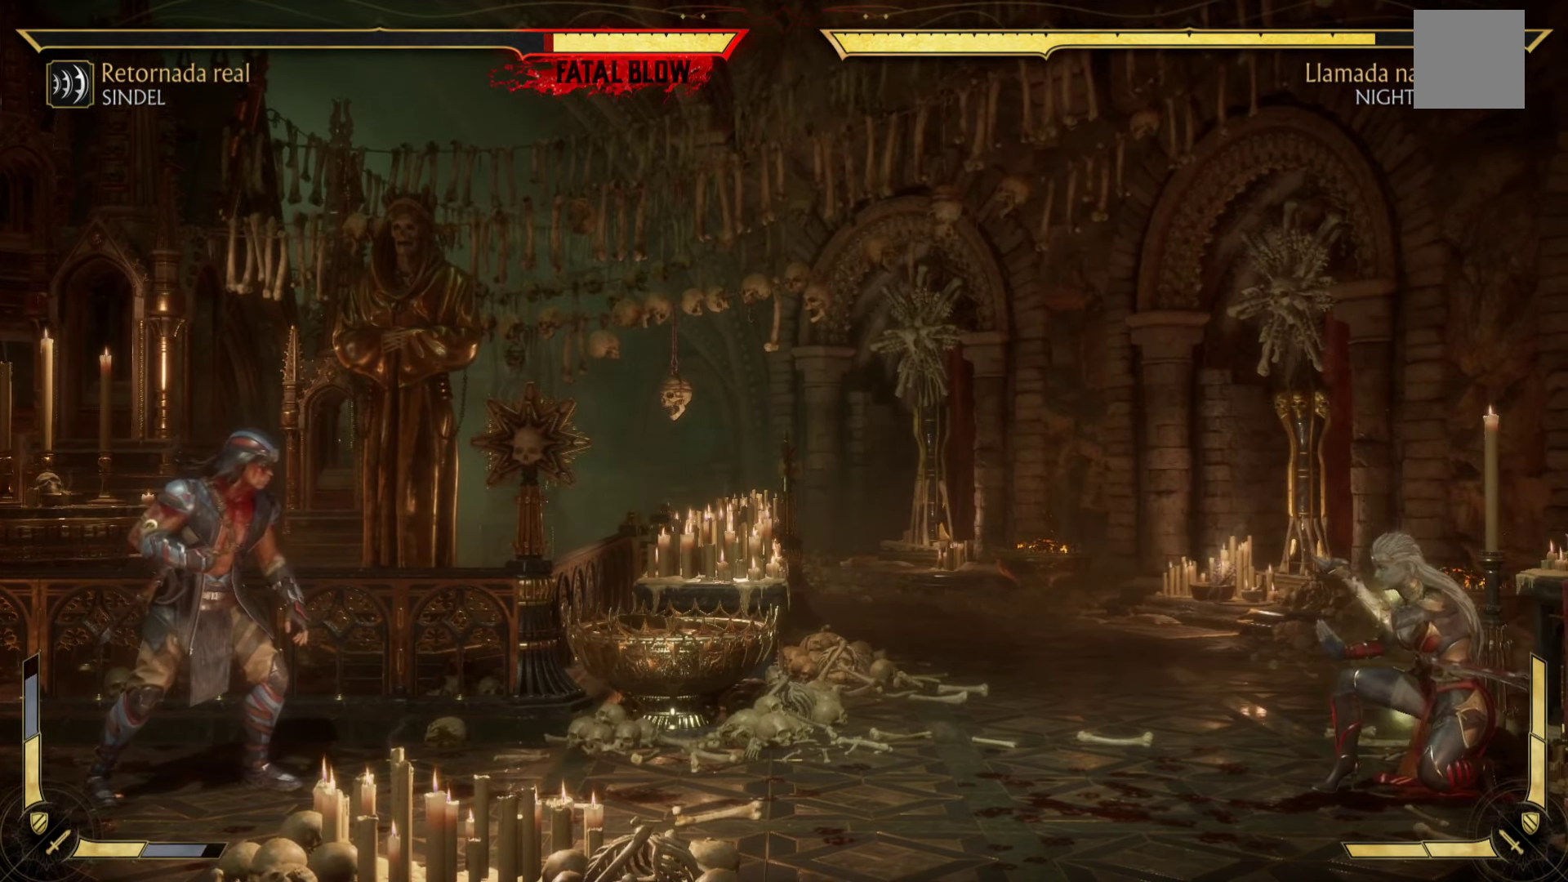
Gameplay with a controller (Xbox layout); each line is a JSON object with the inputs held at the frame after it. "events" lists button and stick changes between this image and that frame as [ms after this image, input, new state], when the widget could be followed in between. Not read: right_stick.
{"buttons": ["R2"], "left_stick": "down-left", "events": []}
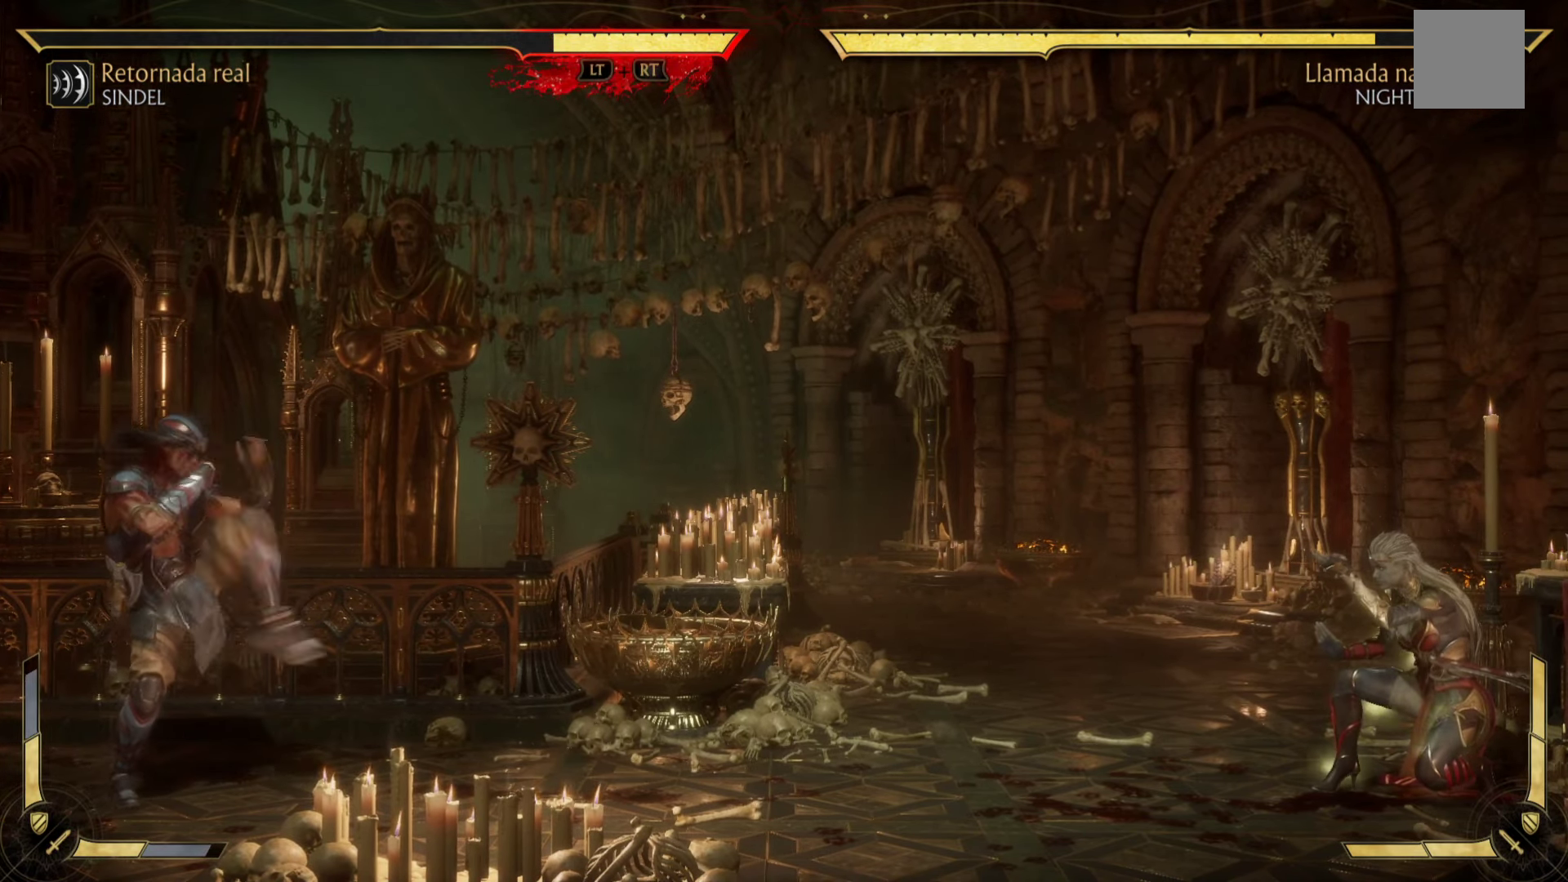
{"buttons": ["R2"], "left_stick": "down-left", "events": []}
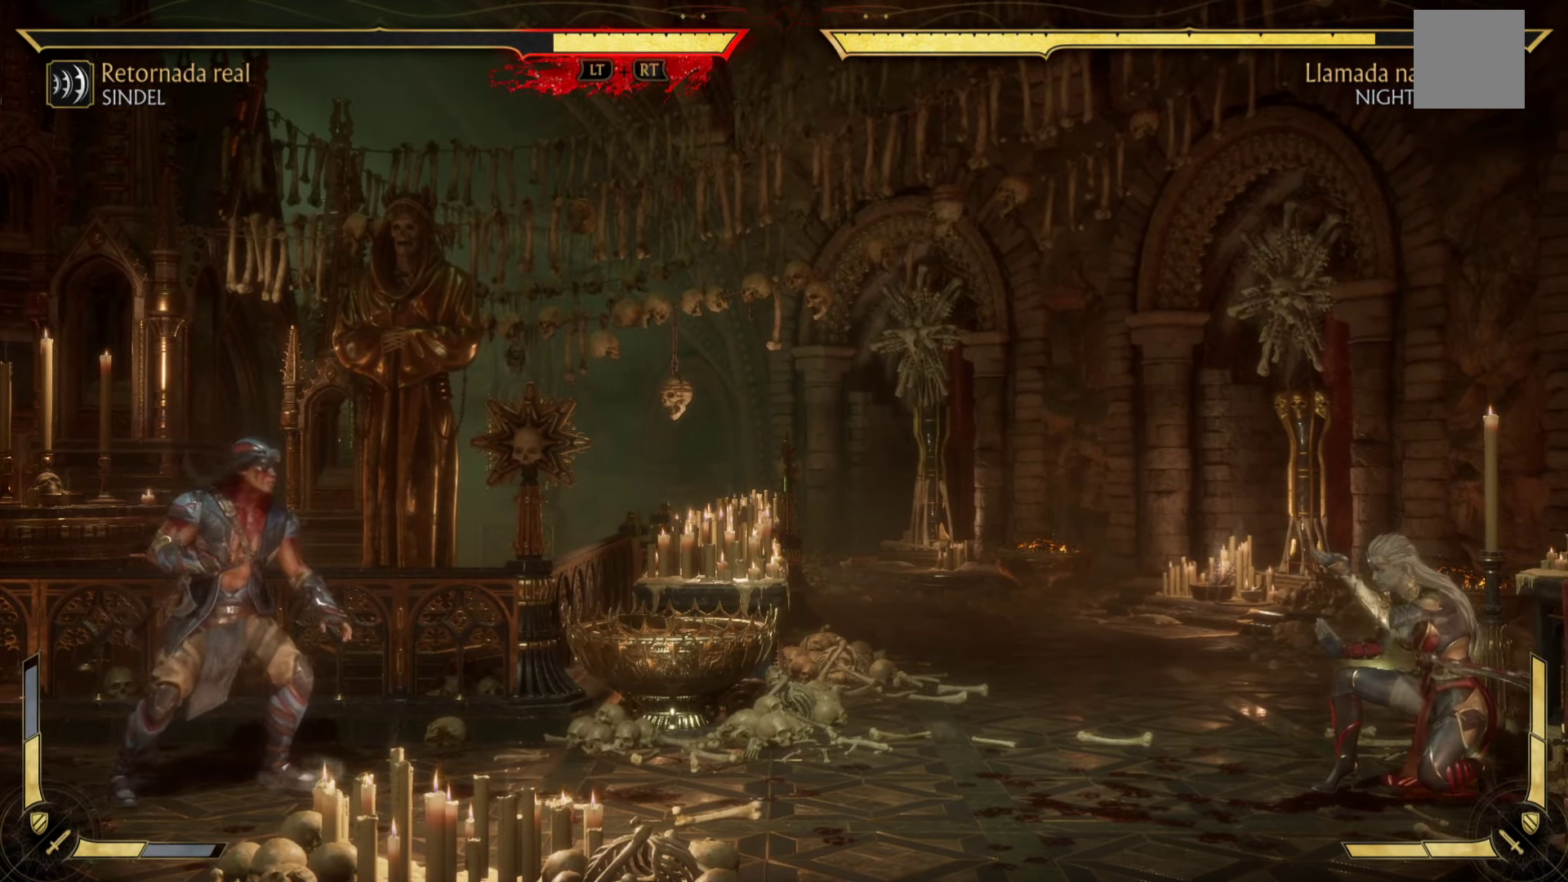
{"buttons": ["R2"], "left_stick": "up-right", "events": [[284, "left_stick", "up-left"], [400, "left_stick", "up-right"]]}
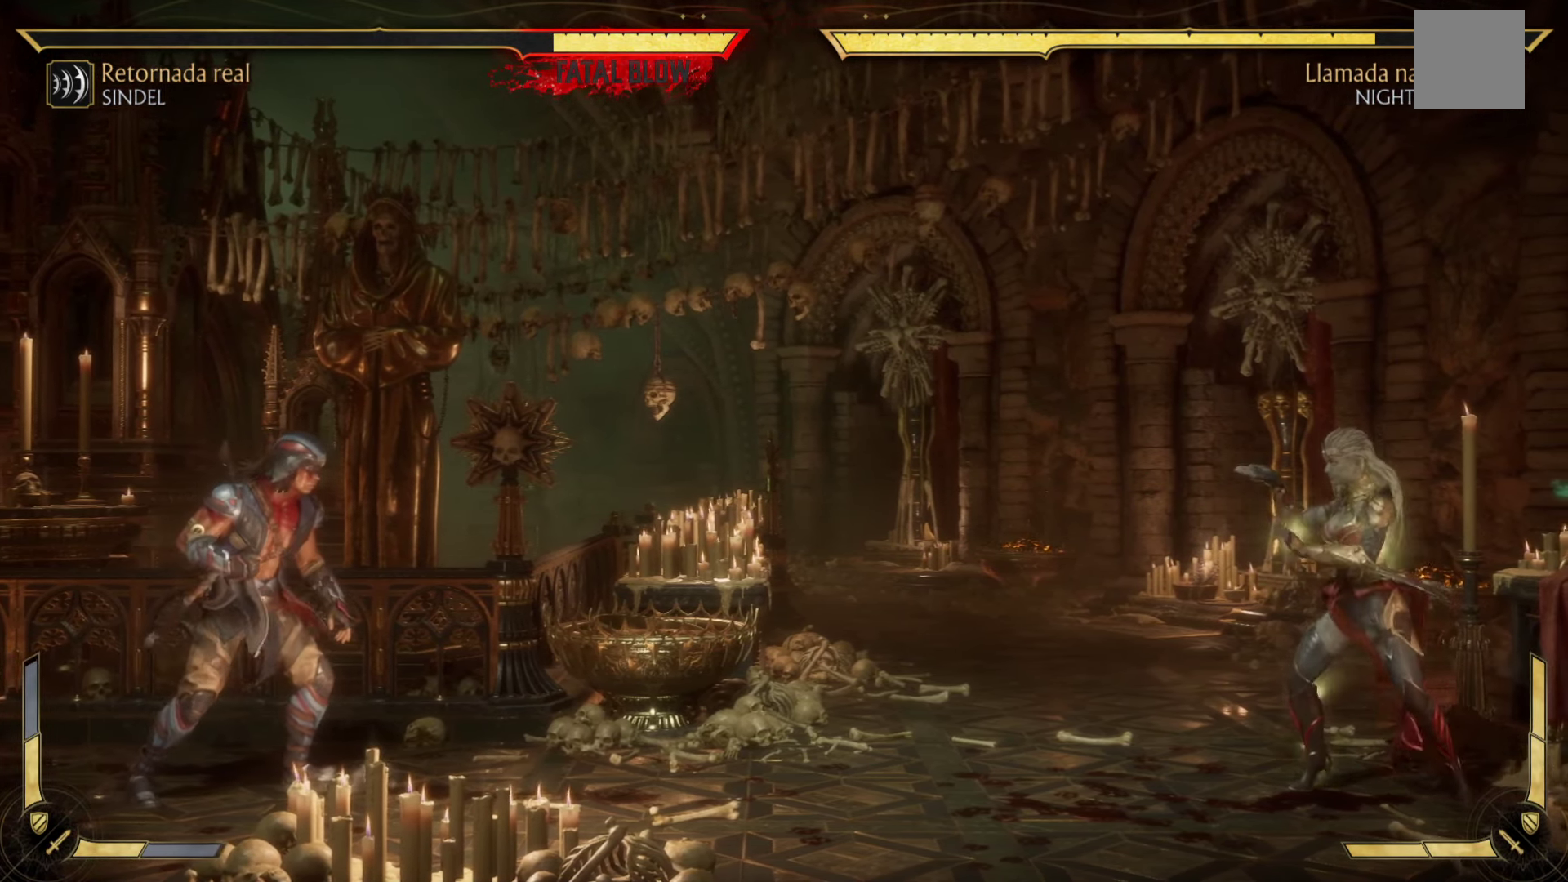
{"buttons": ["R2"], "left_stick": "up-right", "events": [[134, "A", "down"], [267, "A", "up"]]}
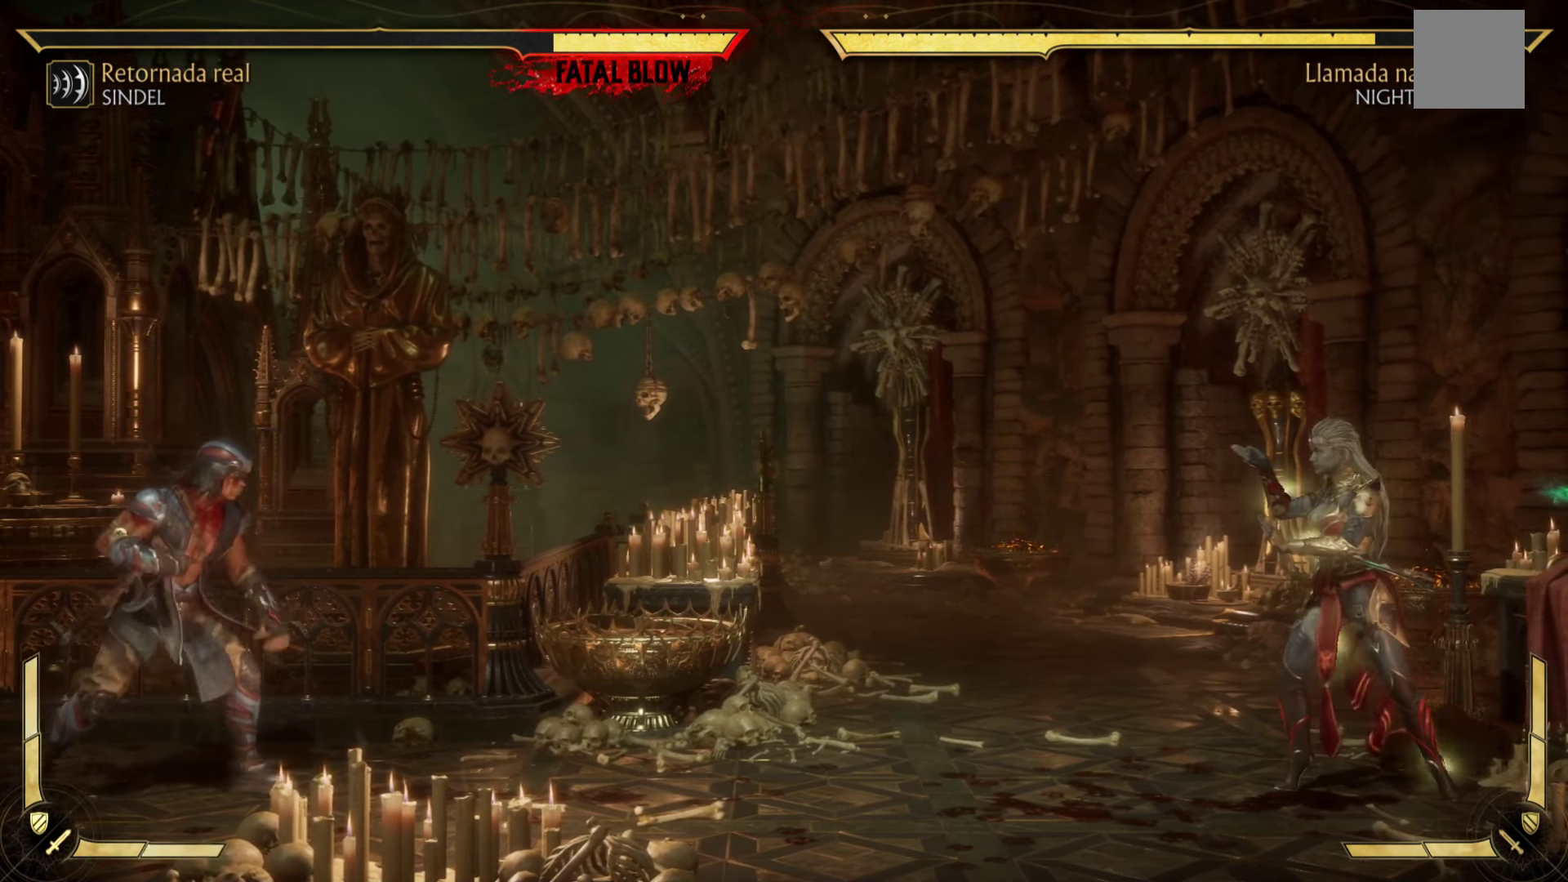
{"buttons": ["A"], "left_stick": "up", "events": [[67, "A", "down"], [167, "R2", "up"], [234, "A", "up"], [450, "A", "down"], [450, "left_stick", "up"]]}
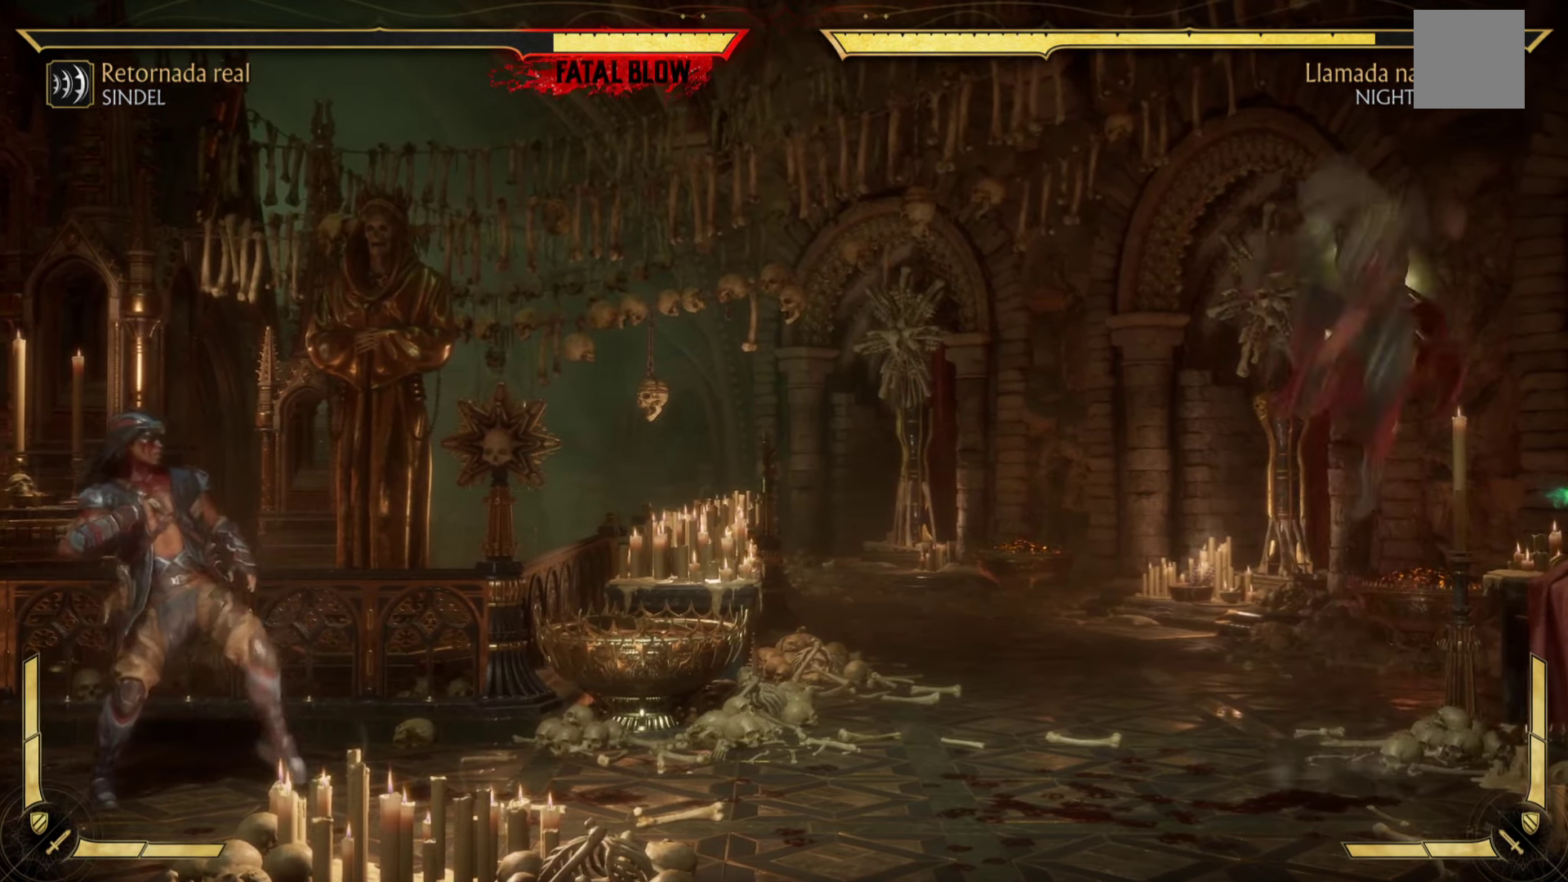
{"buttons": [], "left_stick": "up", "events": [[134, "A", "up"], [300, "A", "down"], [466, "A", "up"]]}
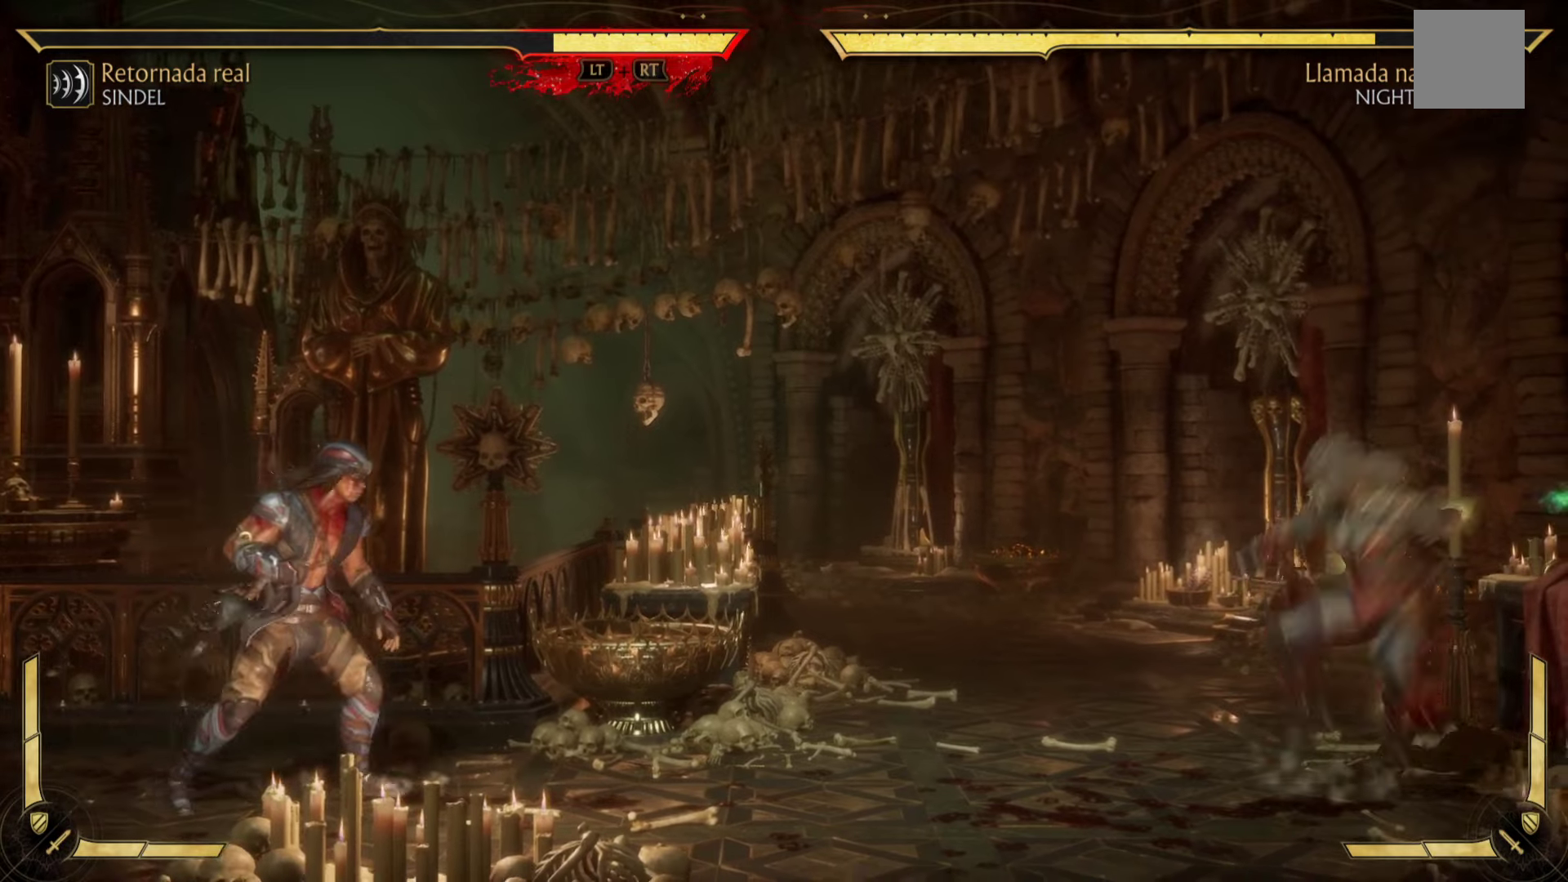
{"buttons": ["R2"], "left_stick": "down", "events": [[50, "left_stick", "center"], [100, "left_stick", "down"], [200, "R2", "down"], [266, "A", "down"], [483, "A", "up"]]}
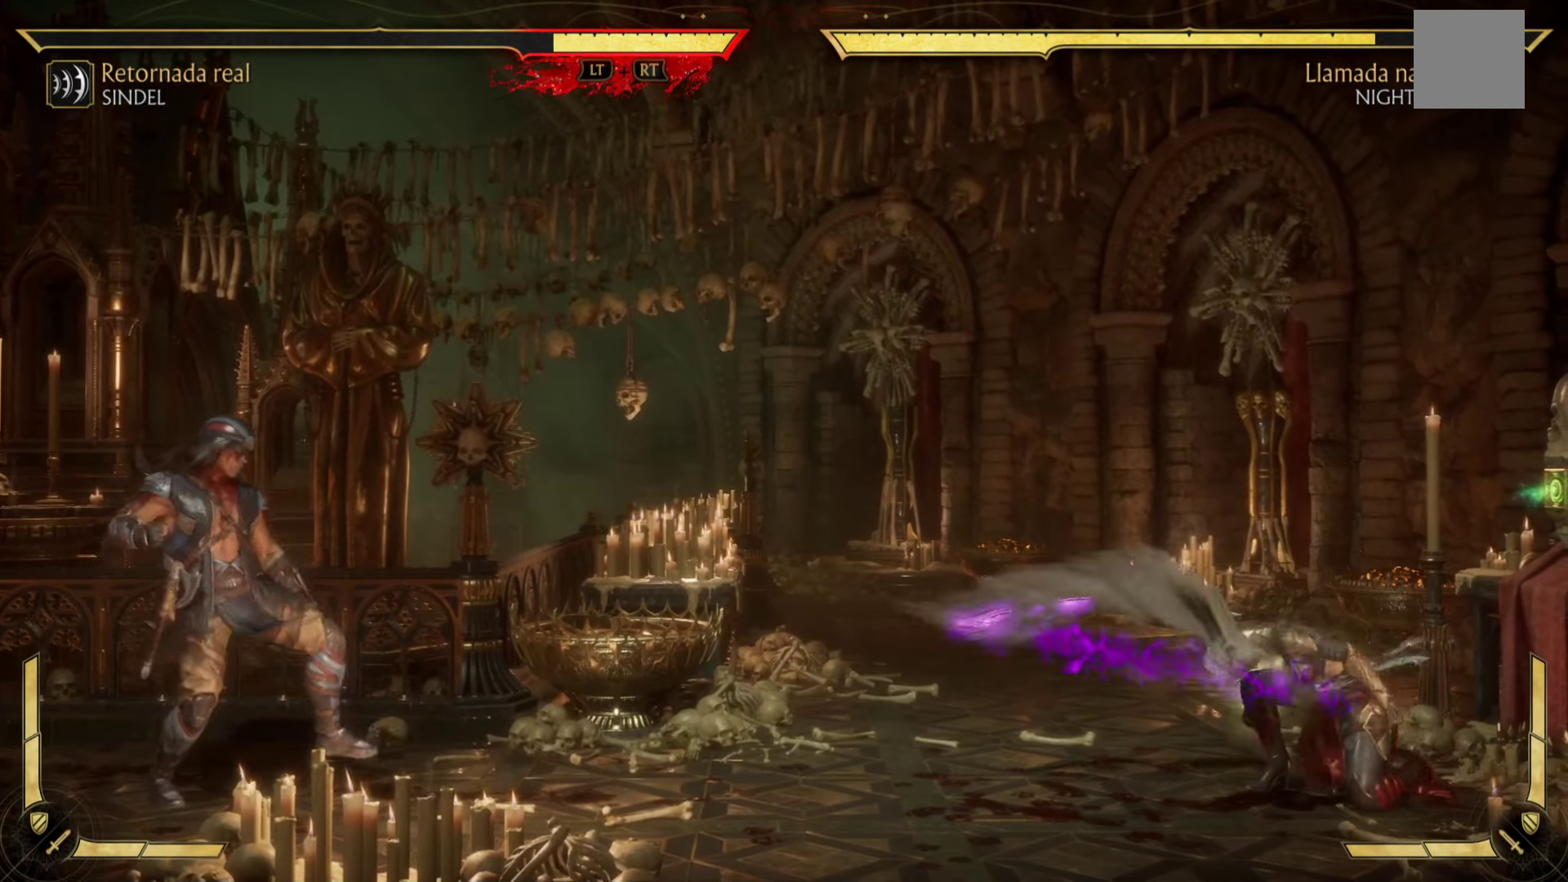
{"buttons": ["B"], "left_stick": "up-left", "events": [[33, "left_stick", "right"], [50, "R2", "up"], [83, "left_stick", "up-right"], [283, "B", "down"], [366, "left_stick", "up-left"]]}
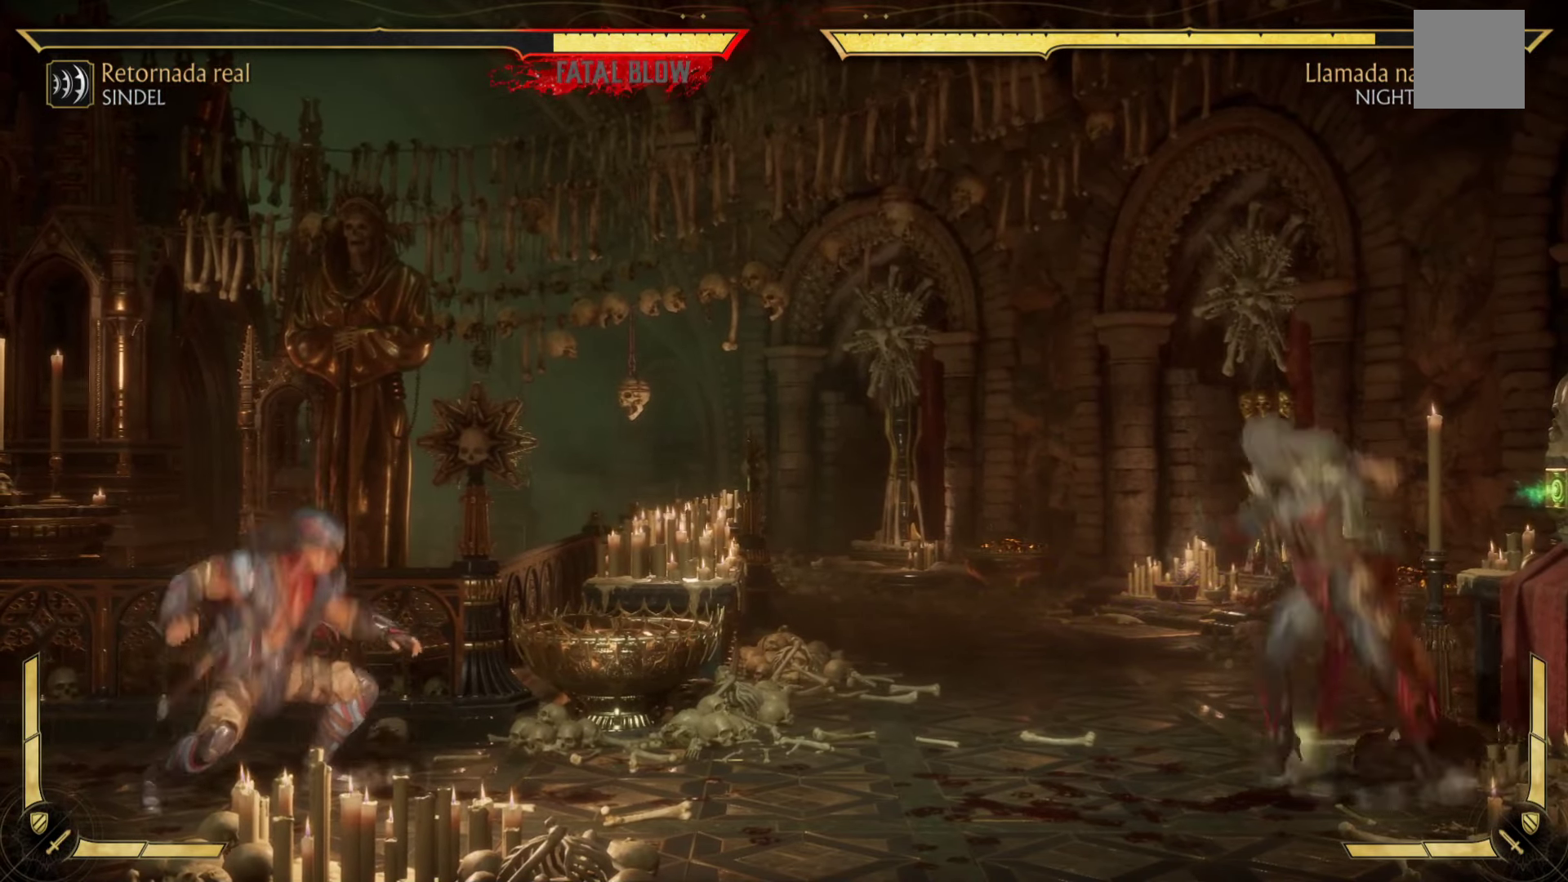
{"buttons": ["B"], "left_stick": "up", "events": [[100, "B", "up"], [166, "left_stick", "up"], [216, "B", "down"], [366, "B", "up"], [483, "B", "down"]]}
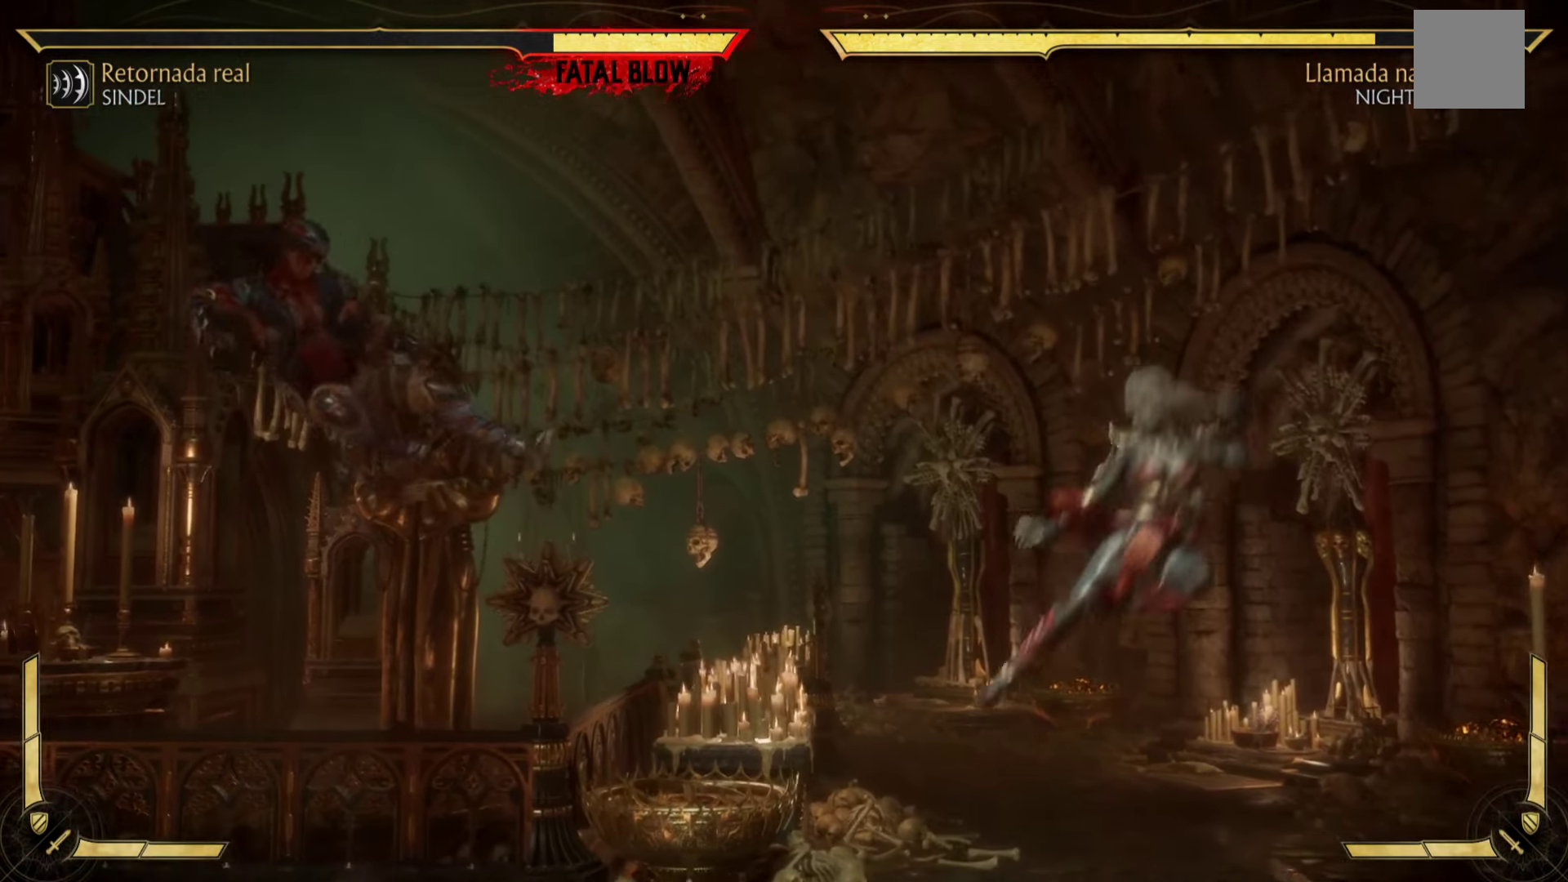
{"buttons": ["B", "X", "Y"], "left_stick": "up-left", "events": [[116, "B", "up"], [200, "left_stick", "left"], [316, "X", "down"], [316, "left_stick", "down"], [350, "A", "down"], [400, "A", "up"], [416, "Y", "down"], [433, "left_stick", "up-left"], [483, "B", "down"]]}
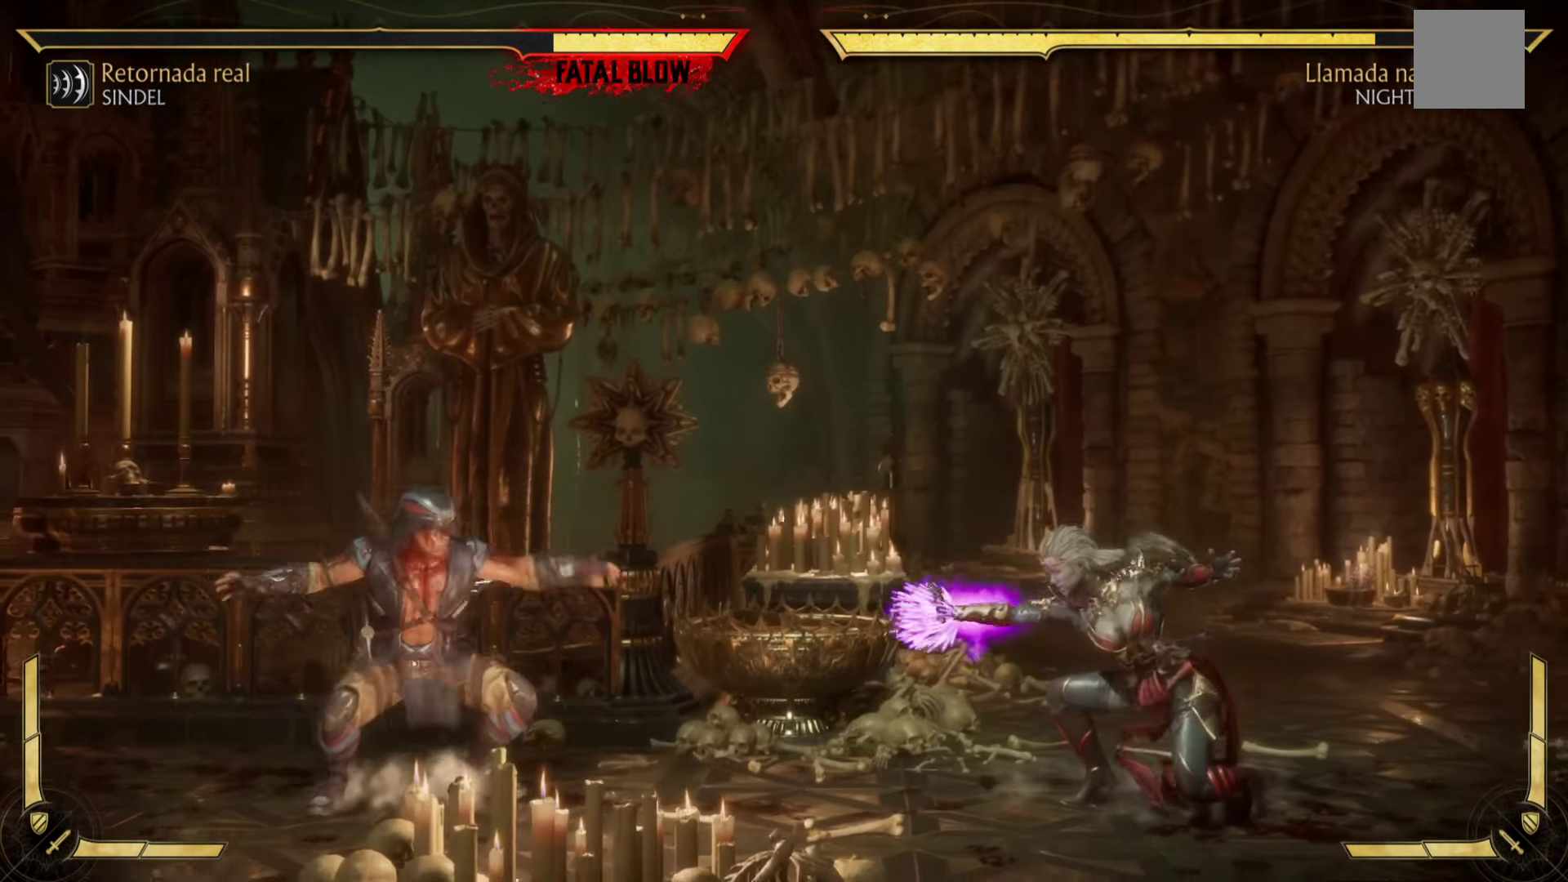
{"buttons": ["A", "X"], "left_stick": "up", "events": [[66, "X", "up"], [83, "X", "down"], [83, "Y", "up"], [83, "left_stick", "down"], [100, "A", "down"], [116, "B", "up"], [150, "left_stick", "right"], [233, "A", "up"], [233, "B", "down"], [233, "Y", "down"], [233, "left_stick", "up"], [250, "X", "up"], [316, "Y", "up"], [366, "B", "up"], [416, "A", "down"], [466, "X", "down"]]}
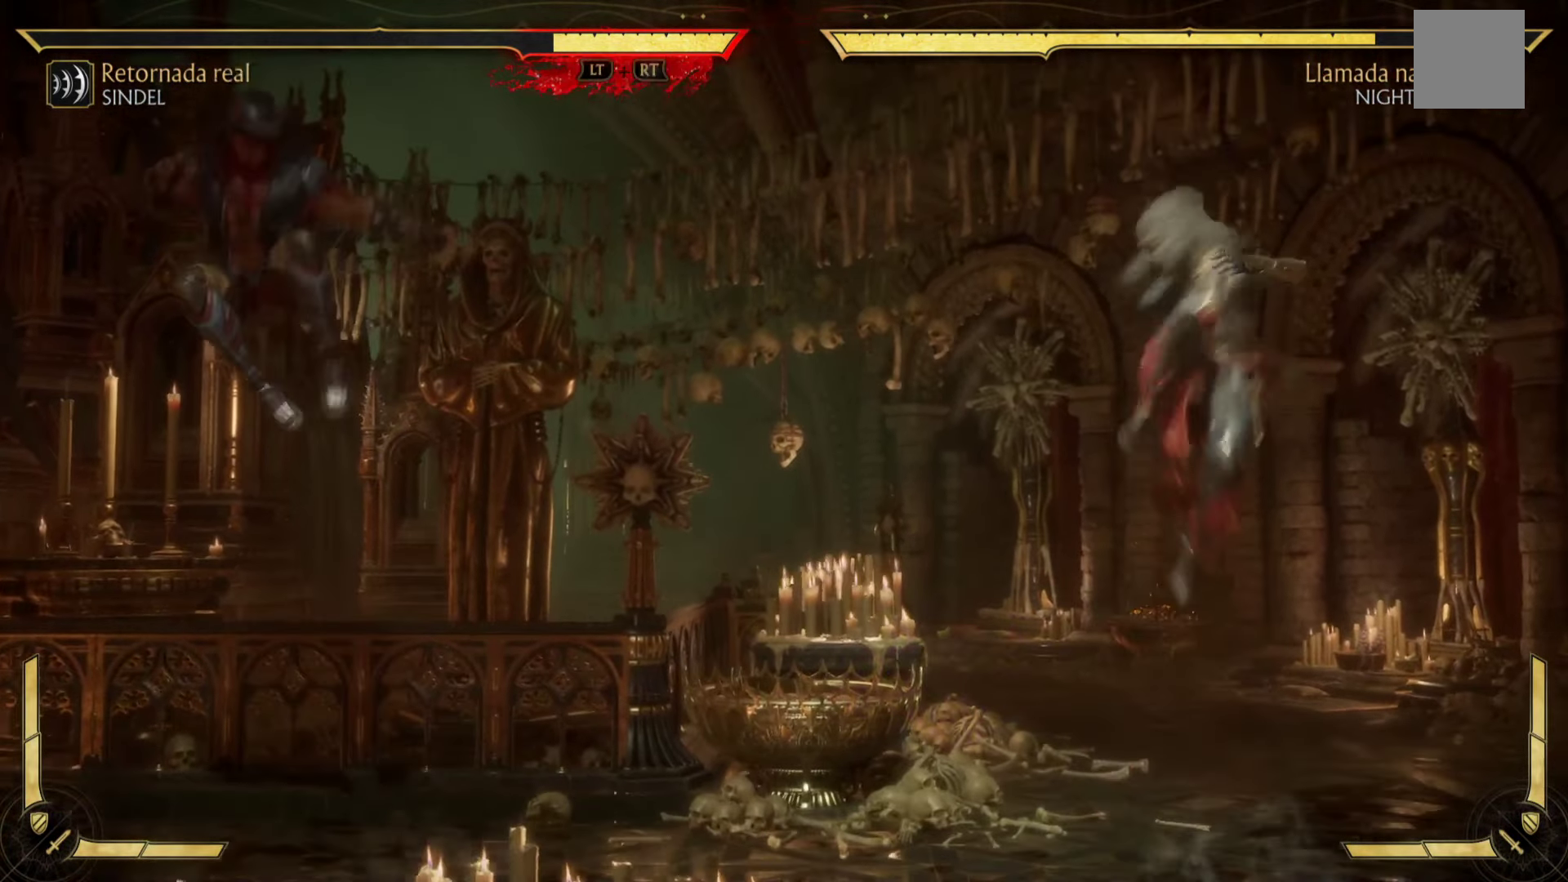
{"buttons": [], "left_stick": "up", "events": [[66, "X", "up"], [83, "A", "up"], [183, "X", "down"], [200, "A", "down"], [283, "X", "up"], [300, "A", "up"], [400, "X", "down"], [483, "X", "up"]]}
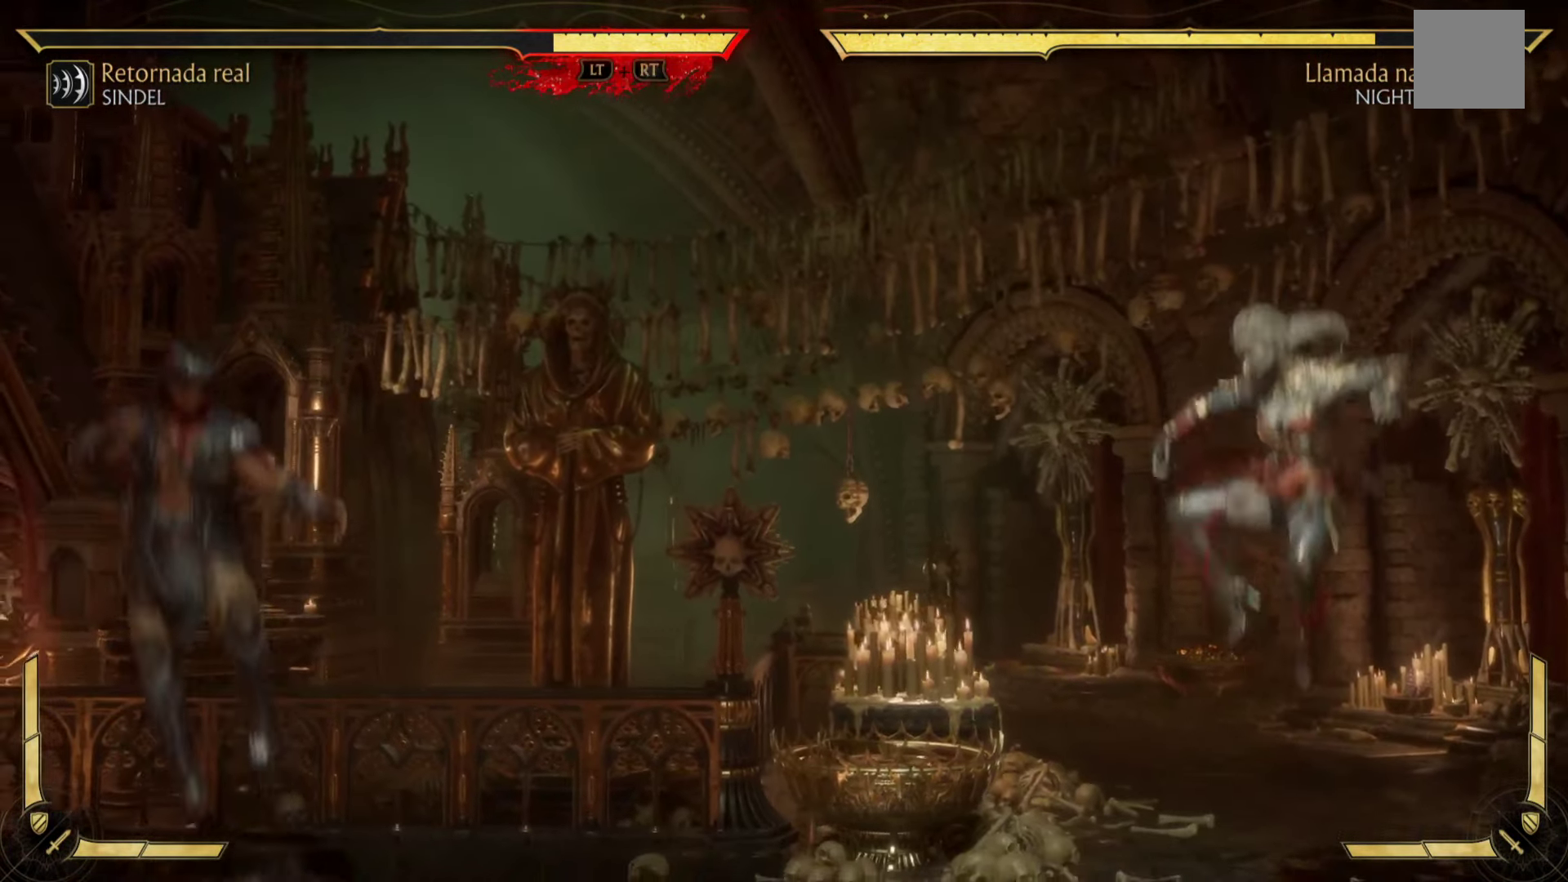
{"buttons": [], "left_stick": "up", "events": [[150, "X", "down"], [166, "X", "up"], [233, "left_stick", "center"], [333, "left_stick", "right"], [383, "Y", "down"], [450, "left_stick", "up"], [483, "Y", "up"]]}
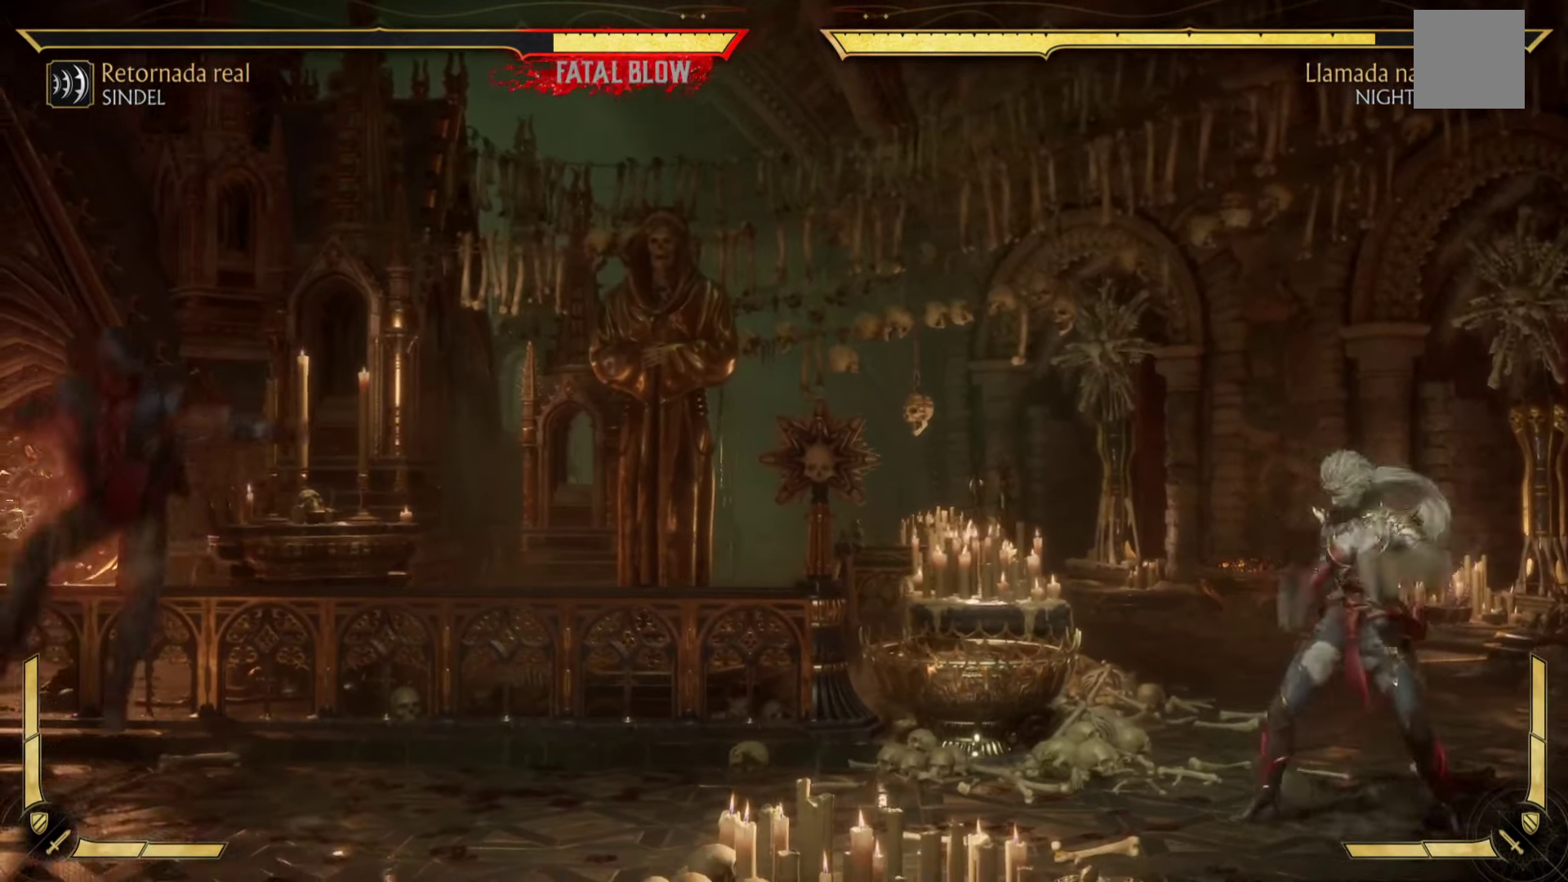
{"buttons": ["X"], "left_stick": "up-left", "events": [[133, "left_stick", "up-left"], [200, "X", "down"], [350, "X", "up"], [466, "X", "down"]]}
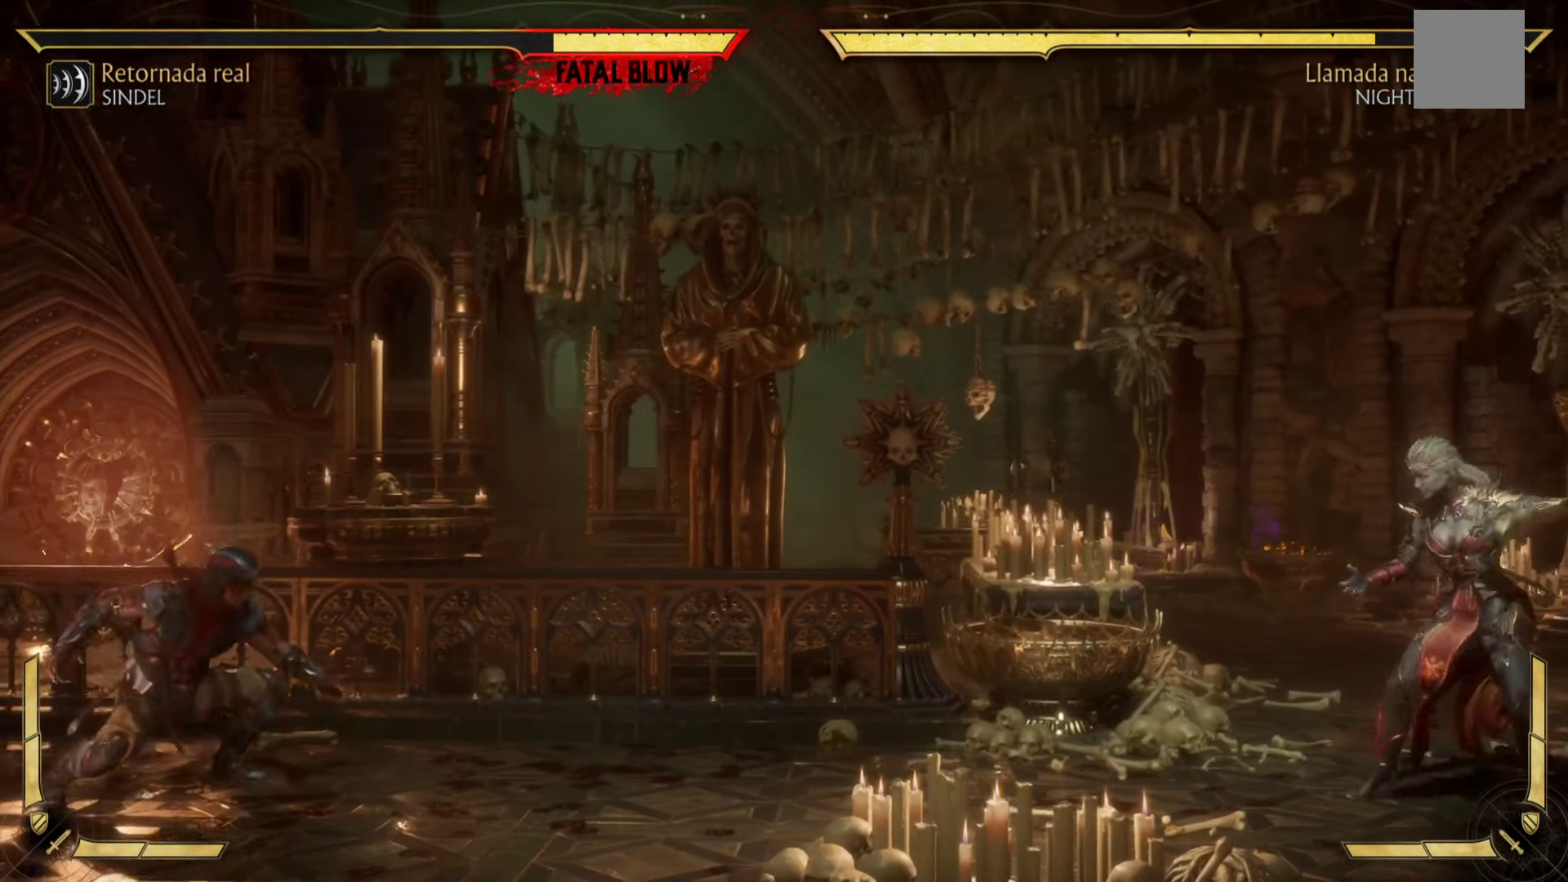
{"buttons": [], "left_stick": "center", "events": [[116, "X", "up"], [116, "left_stick", "down-left"], [250, "X", "down"], [283, "left_stick", "up-right"], [383, "left_stick", "center"], [483, "X", "up"]]}
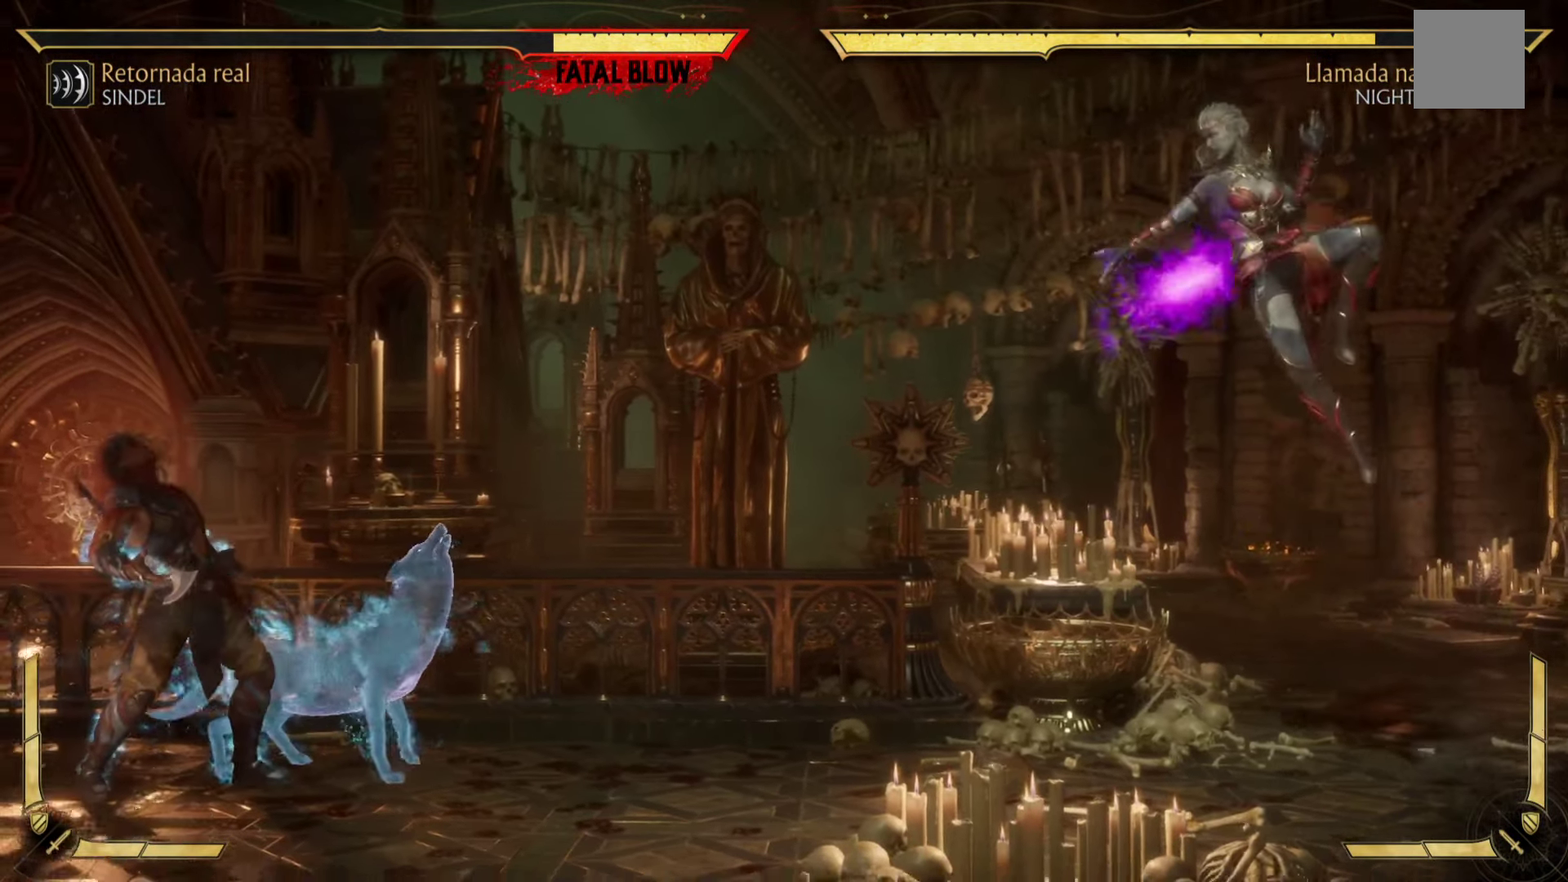
{"buttons": [], "left_stick": "center", "events": [[216, "DPAD_UP", "down"], [367, "DPAD_LEFT", "down"], [400, "DPAD_UP", "up"], [500, "DPAD_LEFT", "up"]]}
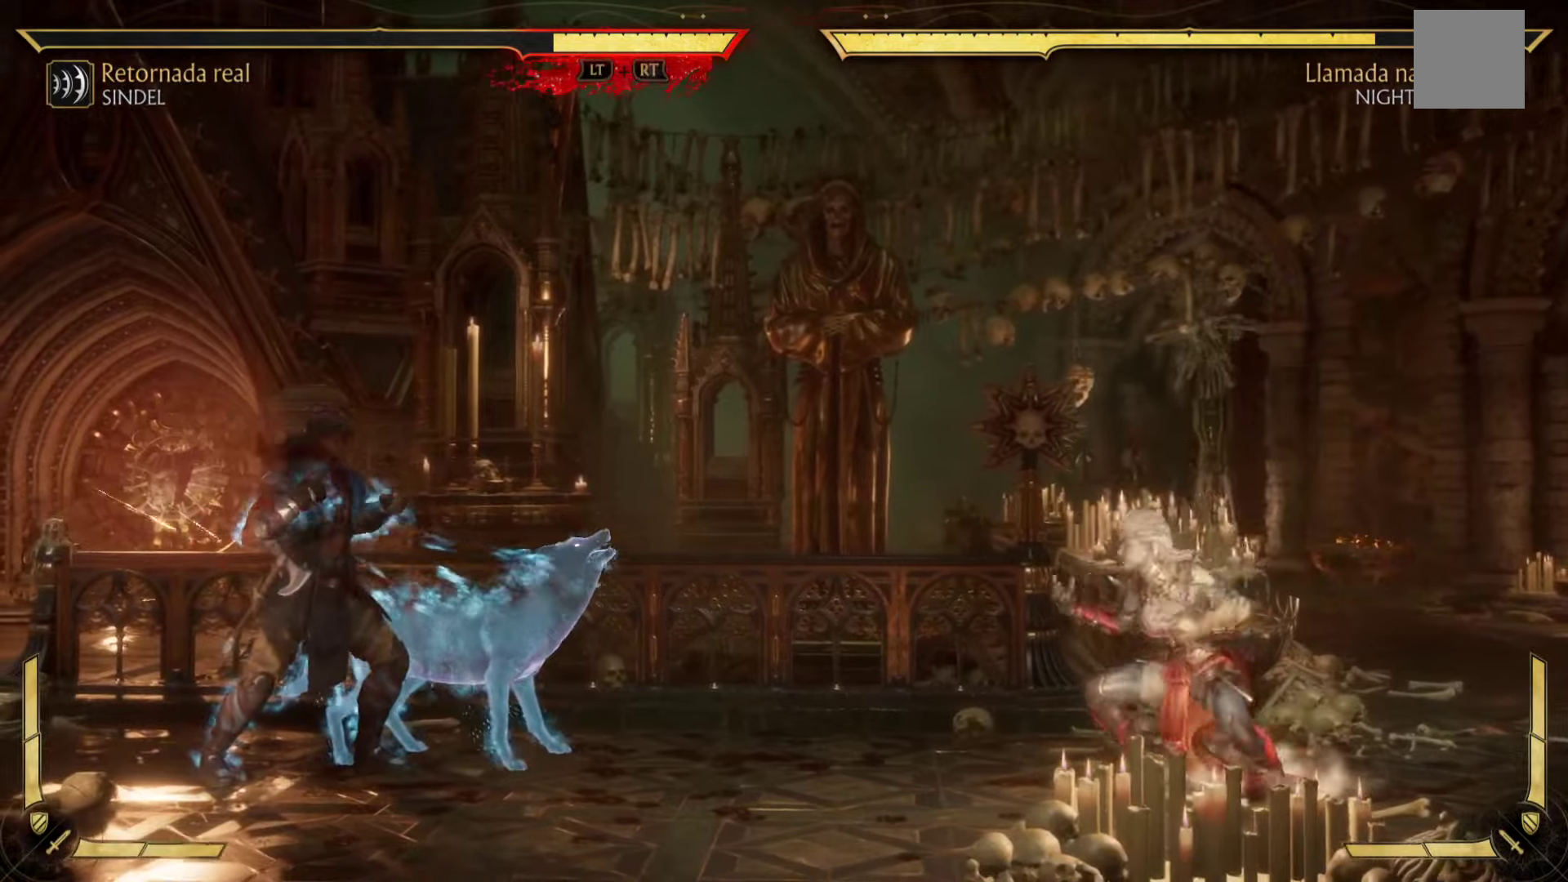
{"buttons": ["X", "DPAD_UP"], "left_stick": "center", "events": [[67, "DPAD_RIGHT", "down"], [67, "DPAD_UP", "down"], [133, "X", "down"], [183, "DPAD_RIGHT", "up"], [217, "DPAD_LEFT", "down"], [250, "DPAD_UP", "up"], [383, "DPAD_UP", "down"], [383, "X", "up"], [400, "DPAD_LEFT", "up"], [483, "X", "down"]]}
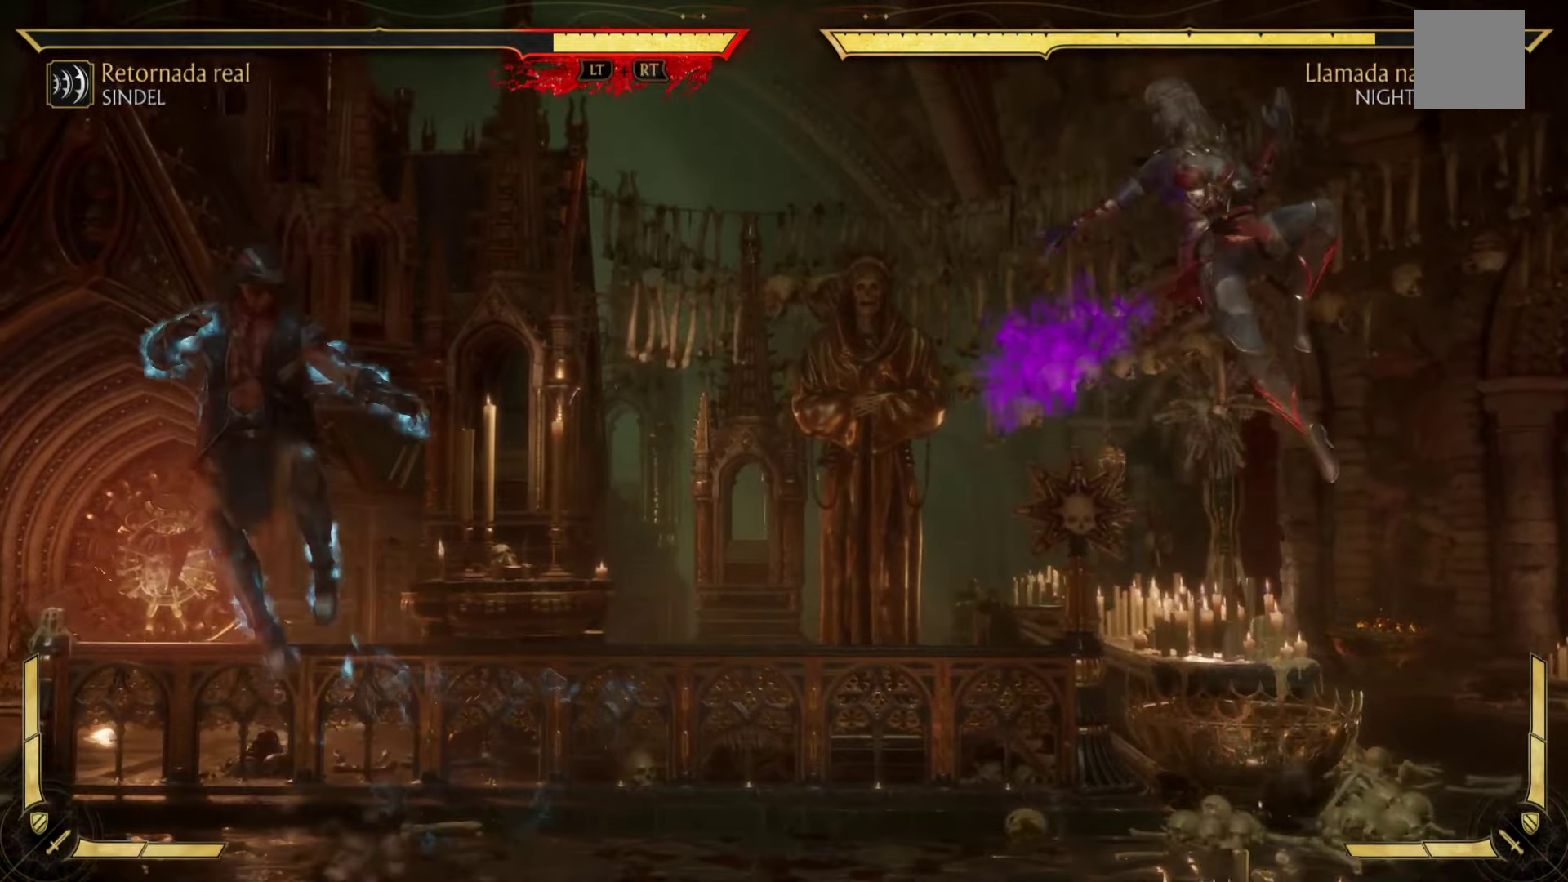
{"buttons": ["X", "DPAD_UP", "DPAD_LEFT"], "left_stick": "center", "events": [[83, "DPAD_LEFT", "down"], [150, "A", "down"], [150, "DPAD_UP", "up"], [183, "A", "up"], [200, "X", "up"], [267, "DPAD_UP", "down"], [333, "A", "down"], [333, "X", "down"], [383, "A", "up"]]}
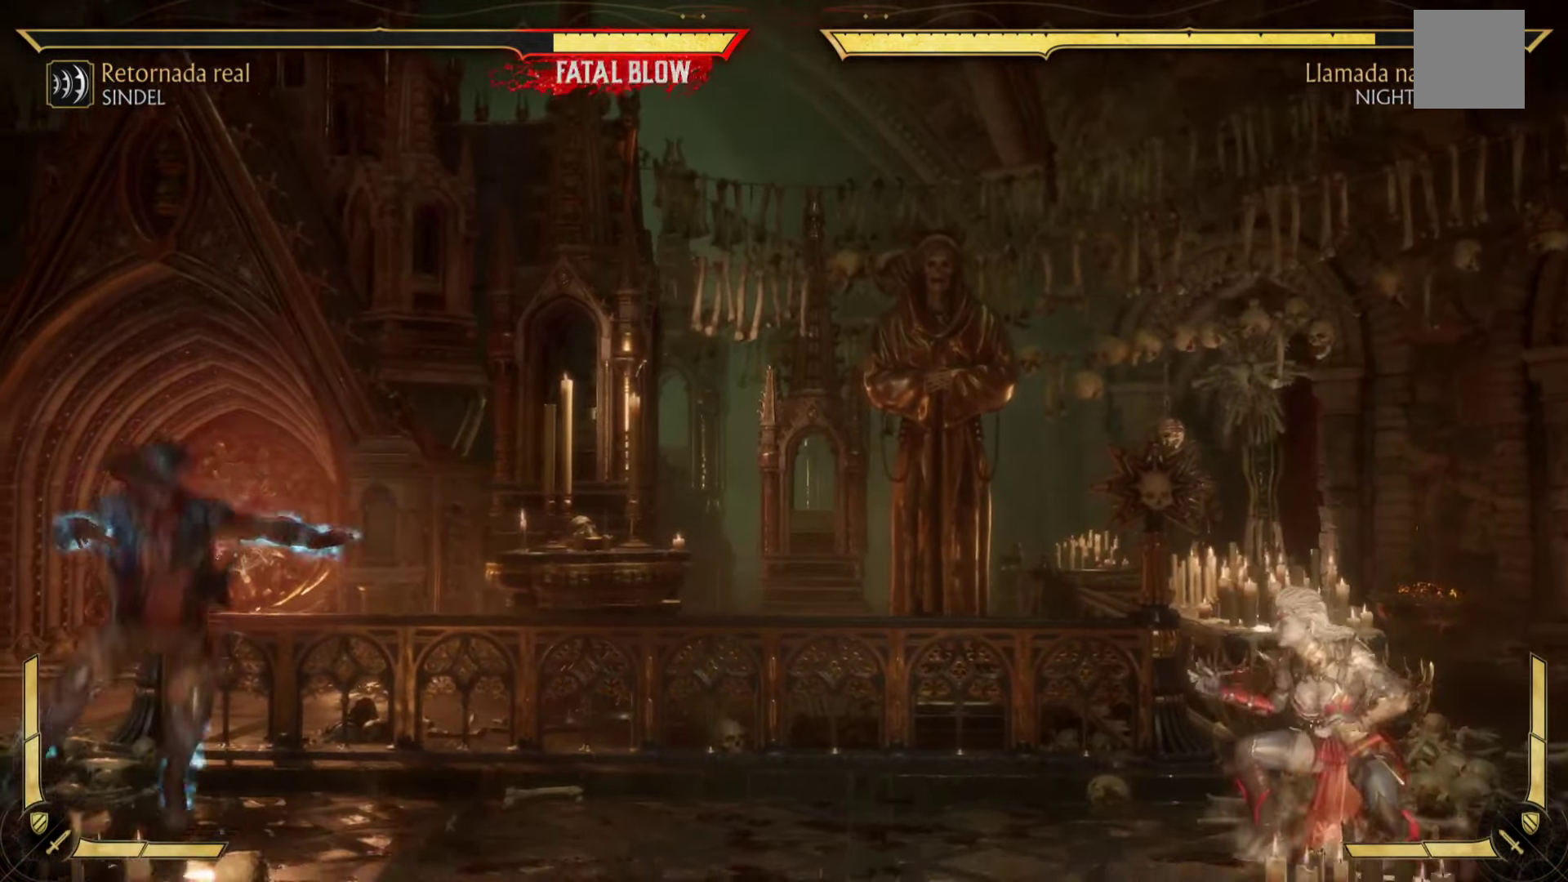
{"buttons": ["DPAD_LEFT"], "left_stick": "center", "events": [[50, "DPAD_LEFT", "up"], [50, "DPAD_UP", "up"], [50, "X", "up"], [483, "DPAD_LEFT", "down"]]}
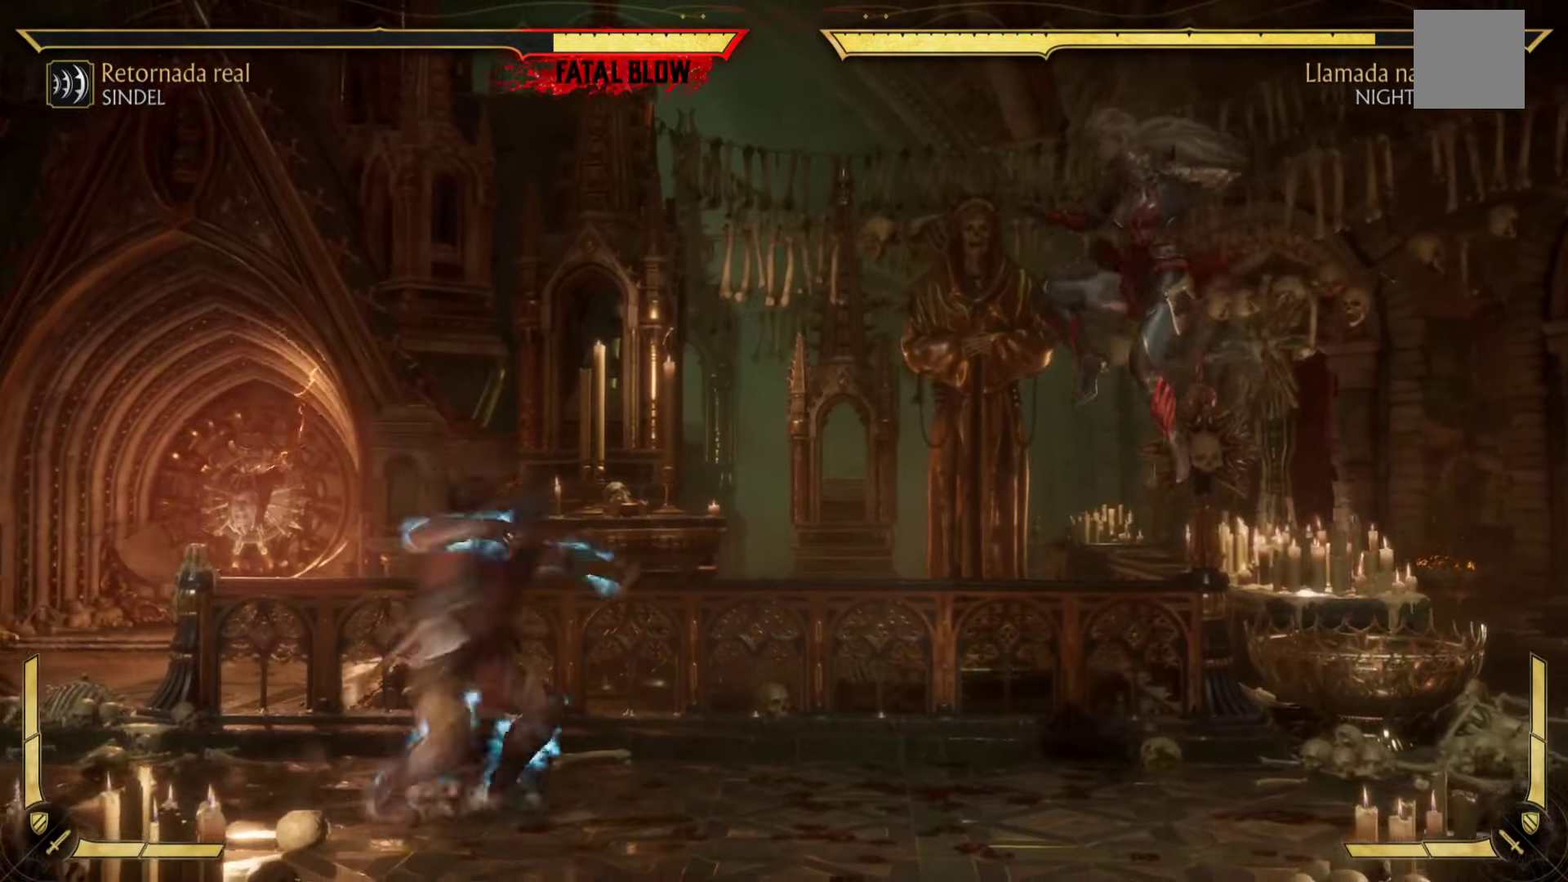
{"buttons": ["X", "DPAD_LEFT"], "left_stick": "center", "events": [[400, "X", "down"]]}
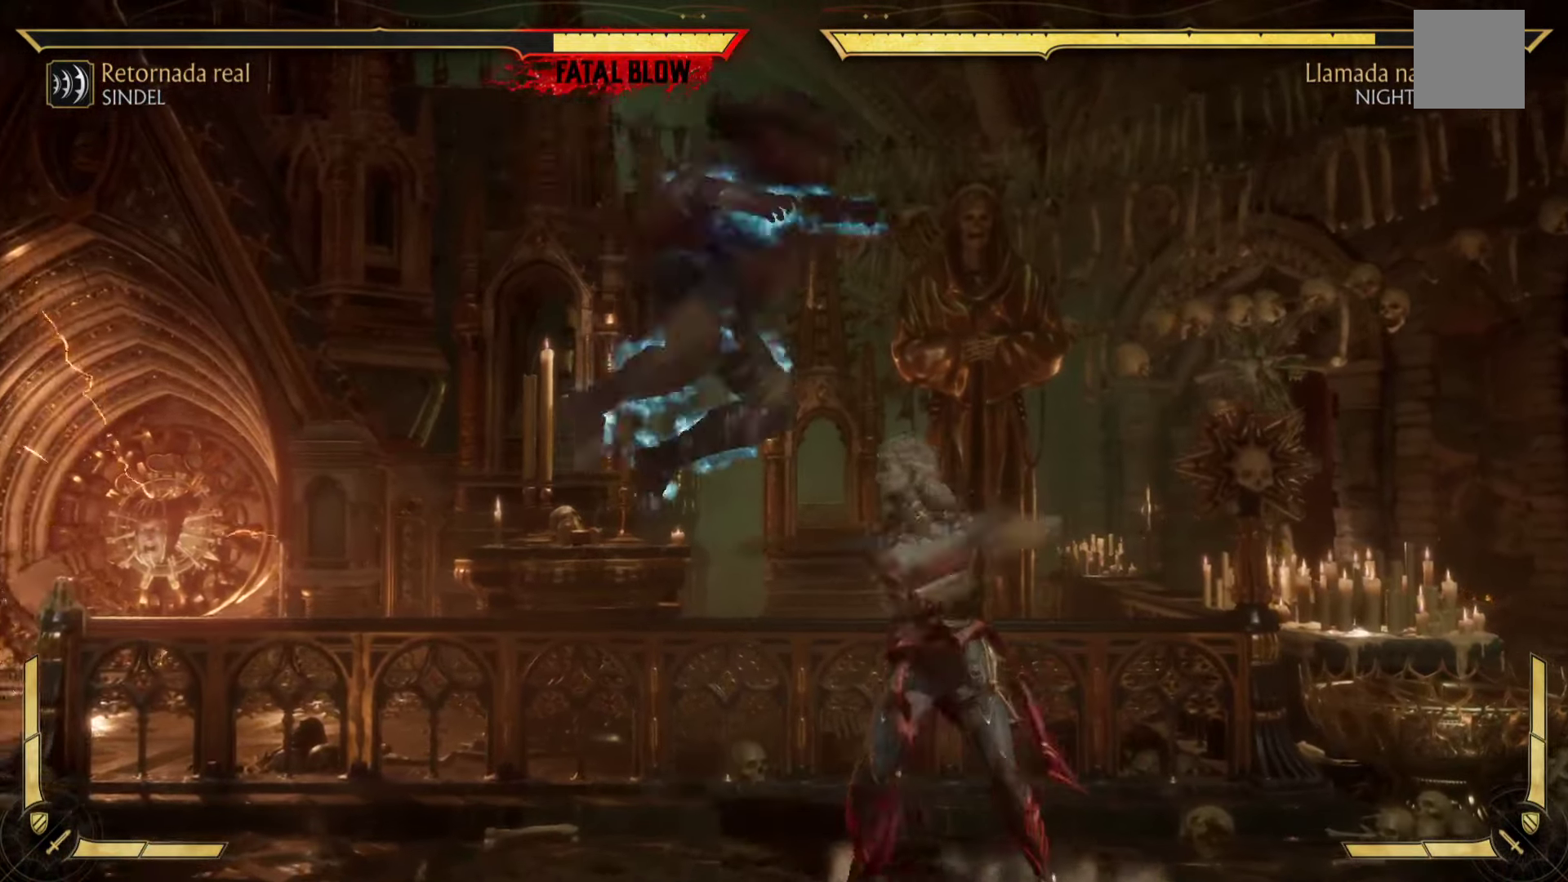
{"buttons": ["B"], "left_stick": "center", "events": [[17, "X", "up"], [83, "B", "down"], [83, "DPAD_LEFT", "up"], [83, "DPAD_UP", "down"], [133, "Y", "down"], [250, "Y", "up"], [300, "B", "up"], [350, "B", "down"], [400, "DPAD_UP", "up"]]}
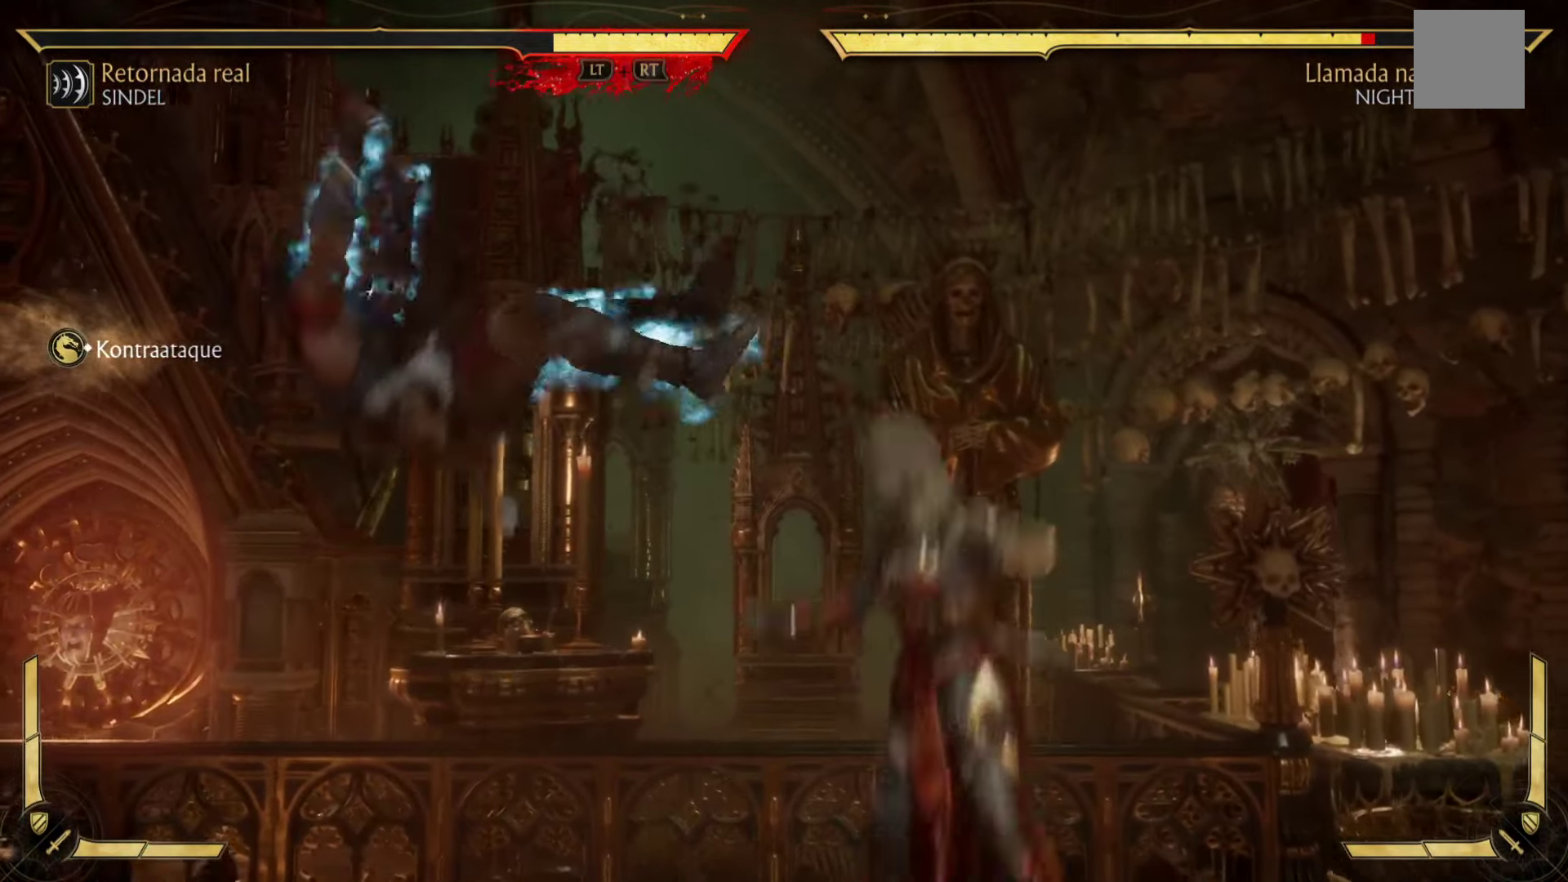
{"buttons": [], "left_stick": "down-left", "events": [[17, "B", "up"], [217, "B", "down"], [233, "left_stick", "left"], [283, "left_stick", "down-left"], [383, "B", "up"]]}
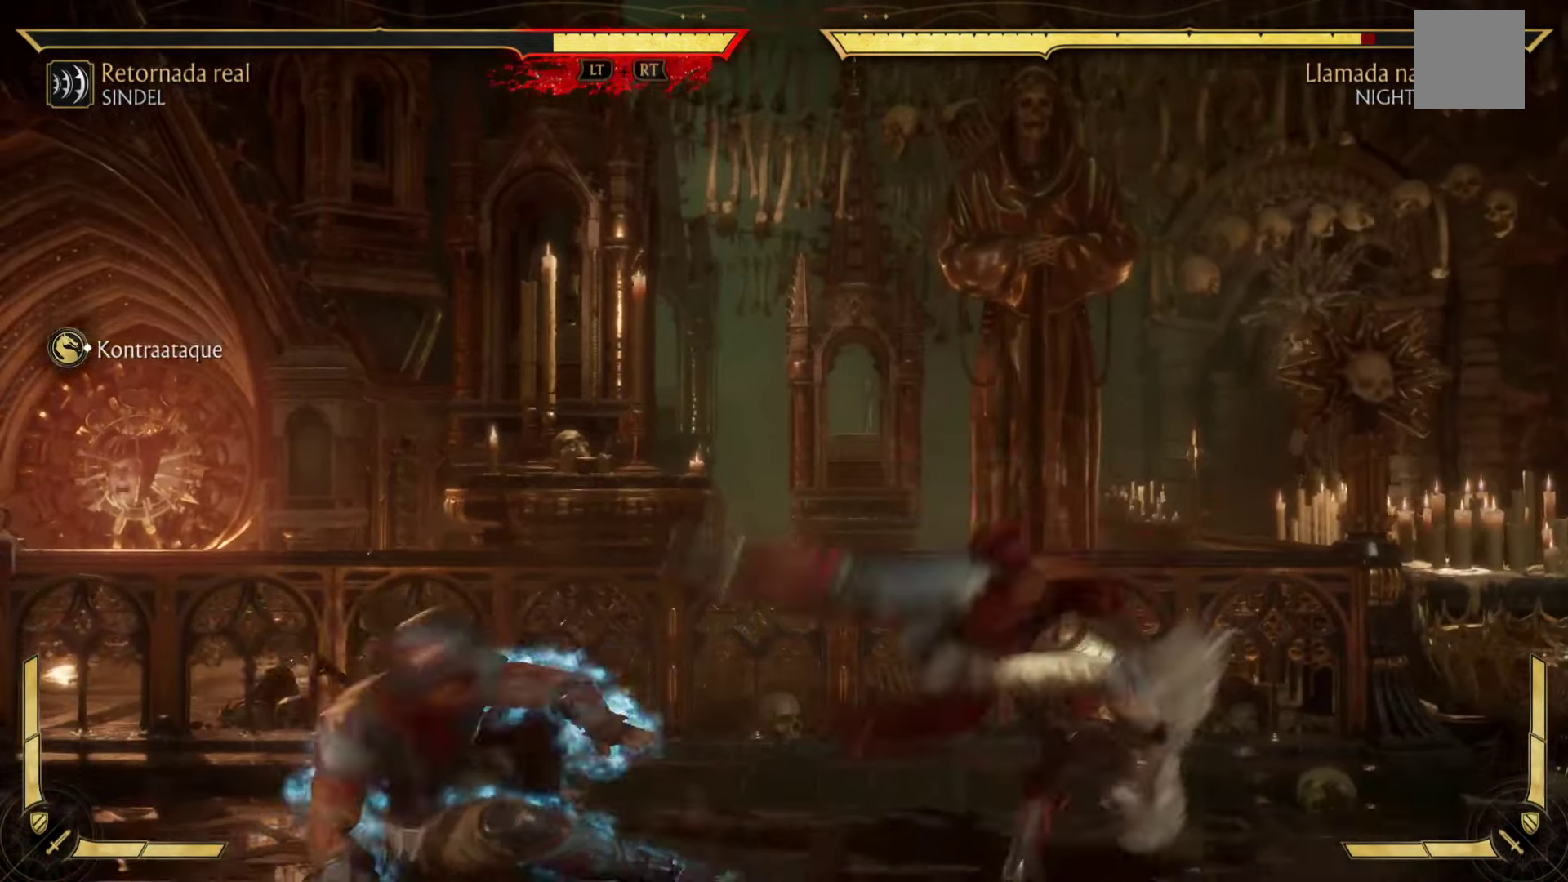
{"buttons": ["R2"], "left_stick": "up", "events": [[17, "B", "down"], [83, "left_stick", "up"], [150, "B", "up"], [217, "R2", "down"], [383, "R2", "up"], [450, "R2", "down"]]}
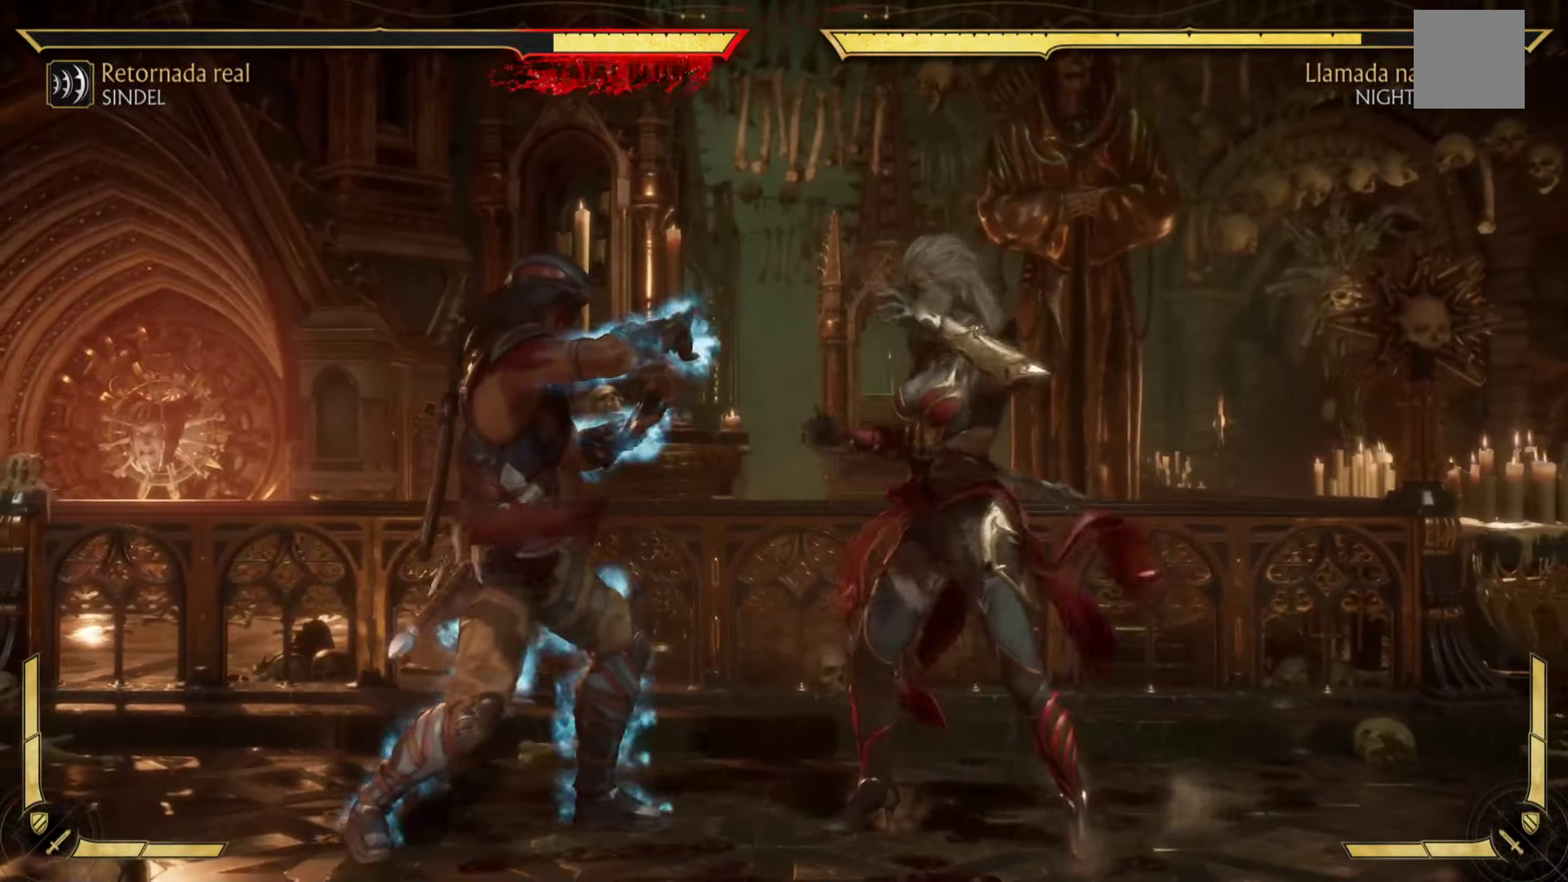
{"buttons": ["B"], "left_stick": "left", "events": [[67, "R2", "up"], [150, "left_stick", "left"], [200, "B", "down"], [400, "B", "up"], [500, "B", "down"]]}
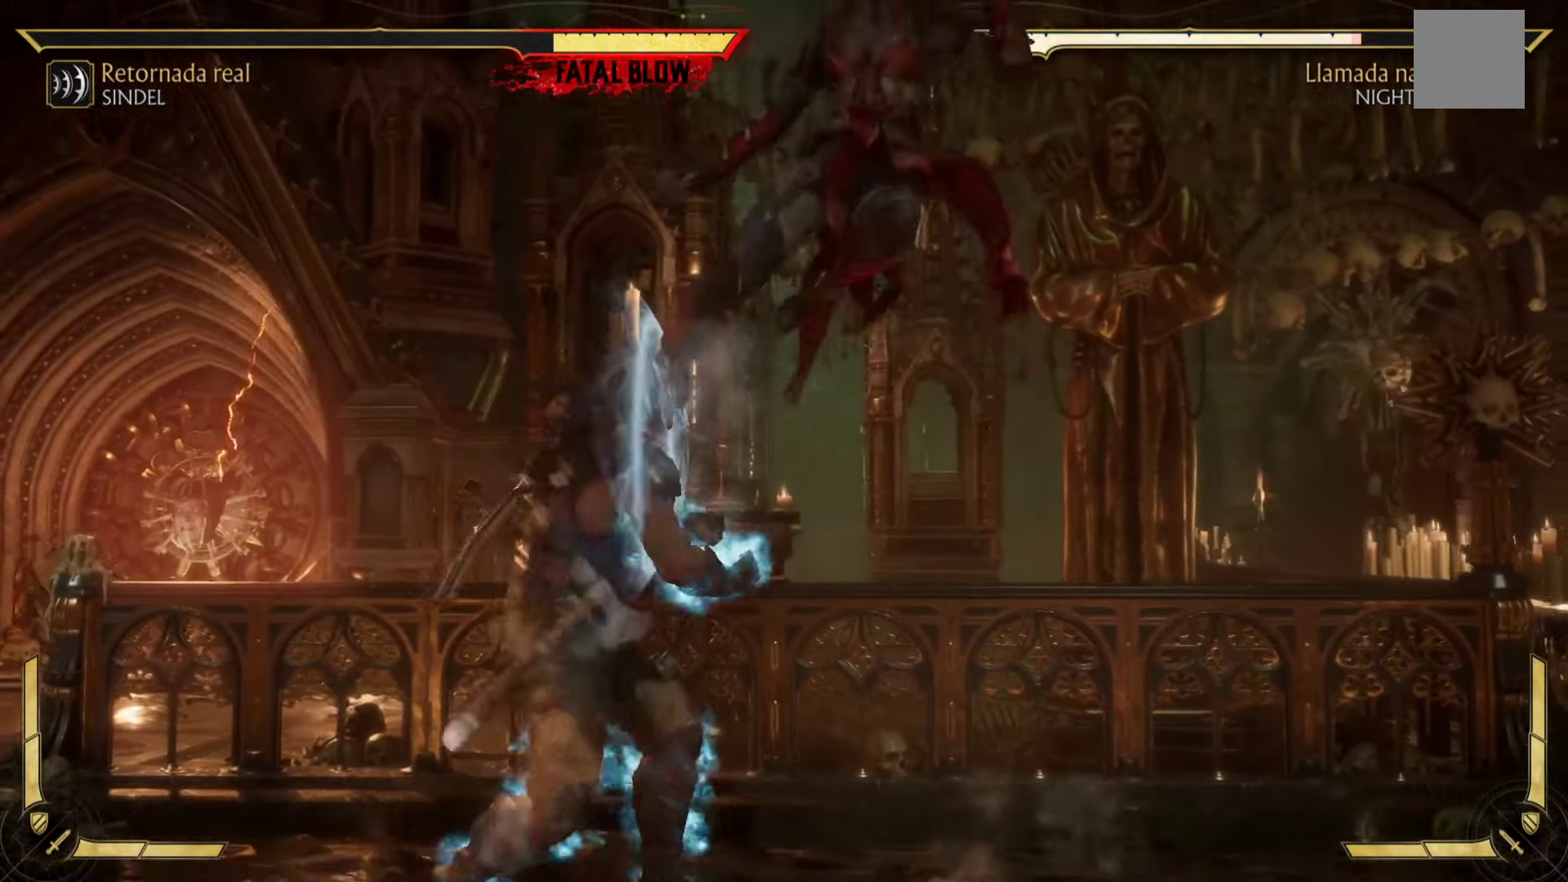
{"buttons": ["B"], "left_stick": "left", "events": [[117, "B", "up"], [233, "B", "down"], [350, "B", "up"], [467, "B", "down"]]}
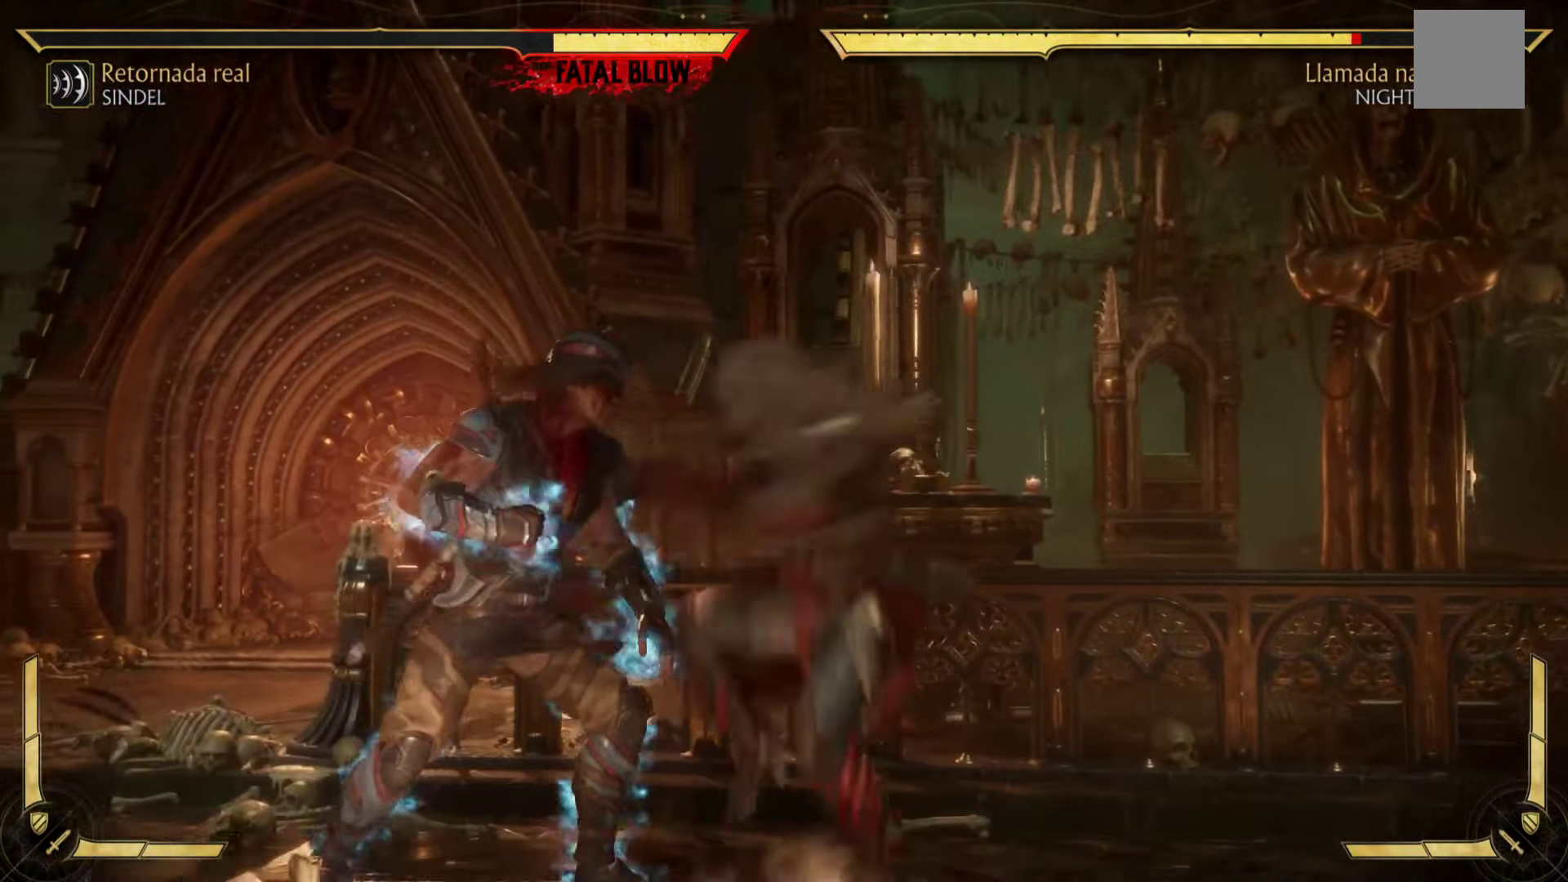
{"buttons": ["A", "B", "R1", "R2"], "left_stick": "up-right", "events": [[83, "B", "up"], [200, "B", "down"], [317, "B", "up"], [317, "left_stick", "up-right"], [350, "A", "down"], [417, "R1", "down"], [450, "B", "down"], [450, "R2", "down"]]}
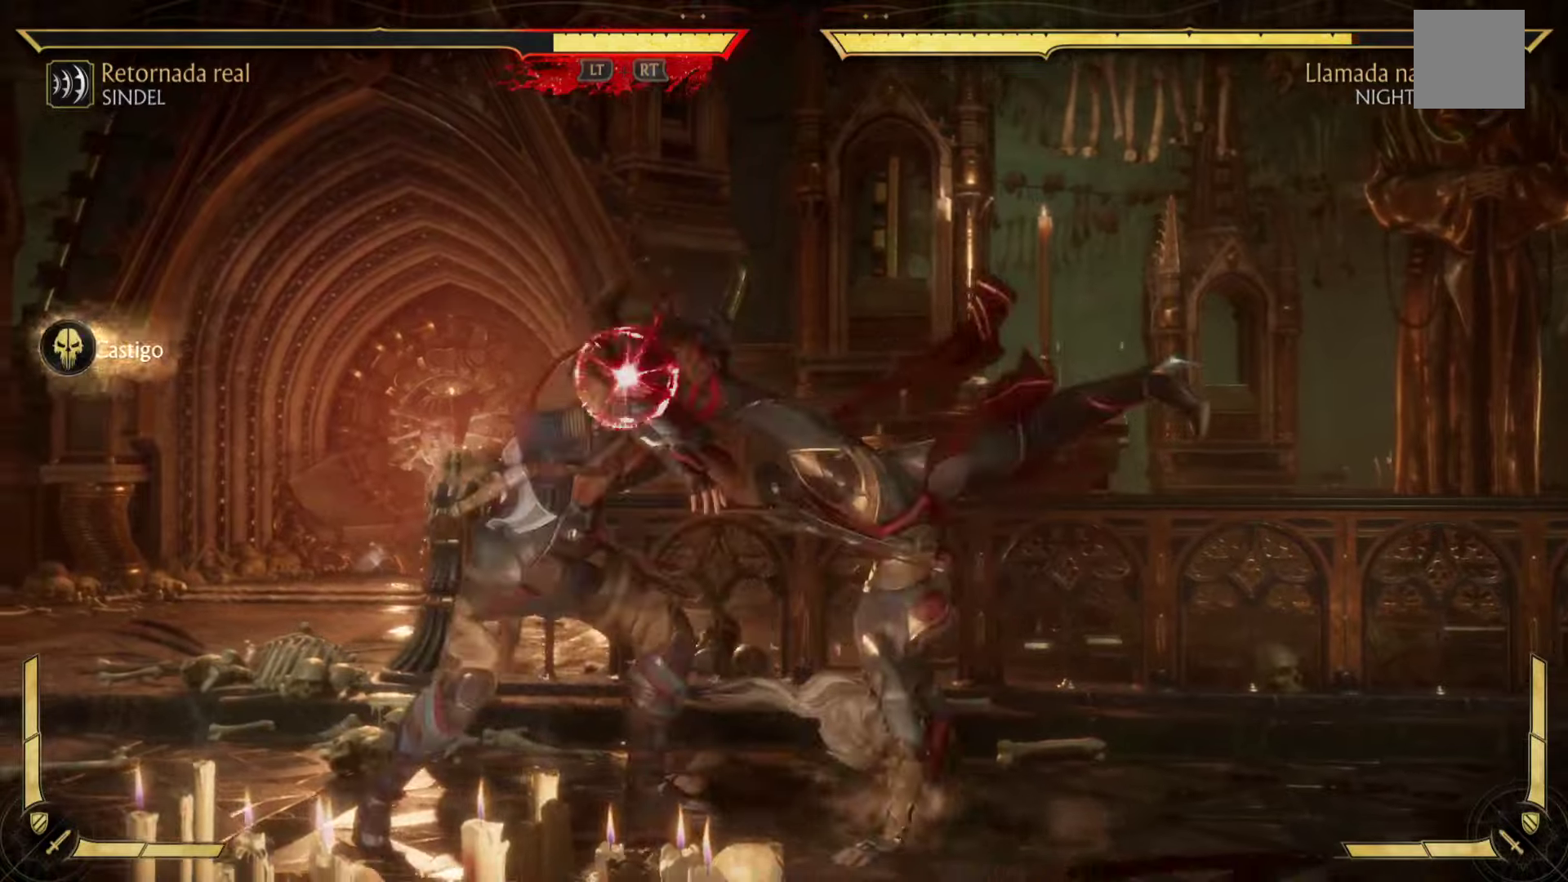
{"buttons": ["B", "Y", "R1", "R2"], "left_stick": "up", "events": [[84, "Y", "down"], [350, "left_stick", "up"], [500, "A", "up"]]}